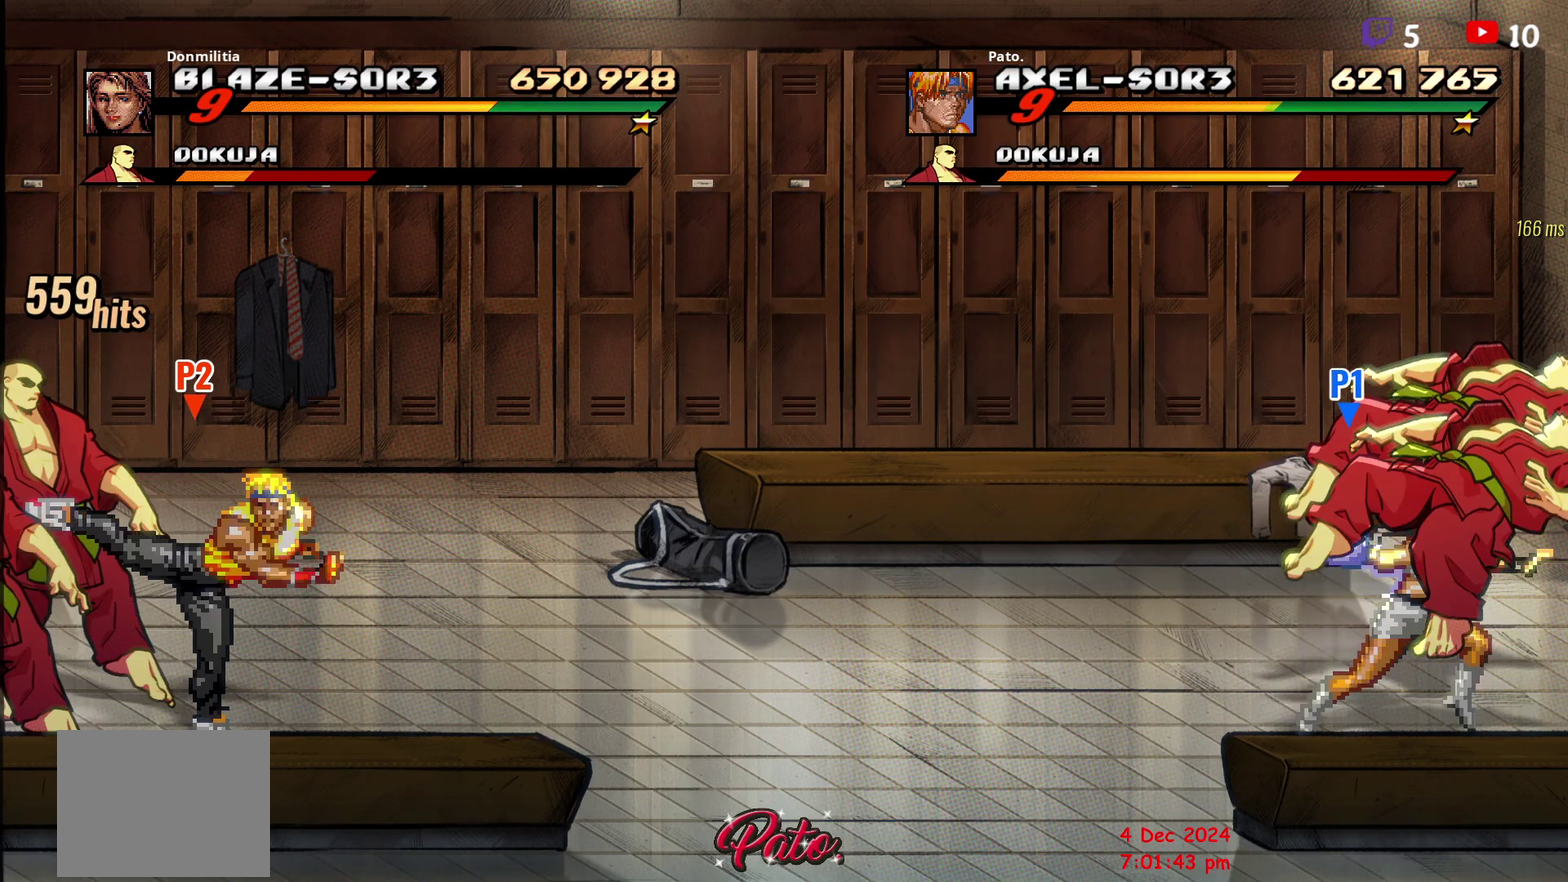
Gameplay with a controller (Xbox layout); each line is a JSON object with the inputs held at the frame after it. "events" lists button and stick changes between this image and that frame as [ms after this image, input, new state], when the widget could be followed in between. Not read: L3 R3 left_stick.
{"buttons": [], "right_stick": "center", "events": [[100, "DPAD_LEFT", "down"], [150, "Y", "down"], [217, "Y", "up"], [283, "DPAD_LEFT", "up"], [283, "Y", "down"], [417, "Y", "up"]]}
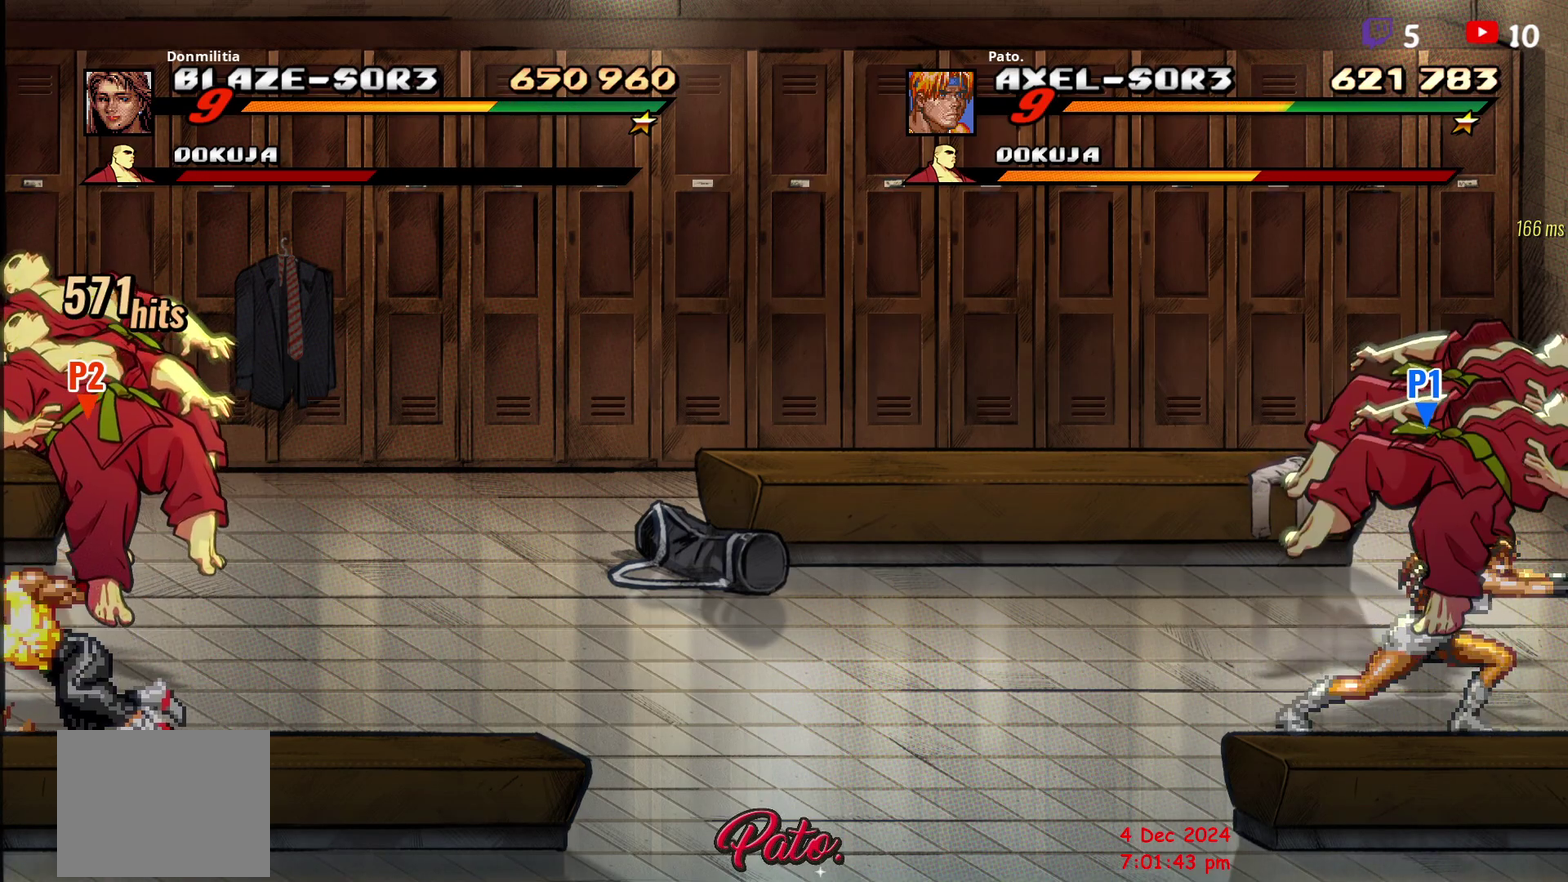
{"buttons": [], "right_stick": "center", "events": [[150, "DPAD_RIGHT", "down"], [217, "DPAD_RIGHT", "up"], [267, "DPAD_RIGHT", "down"], [317, "DPAD_RIGHT", "up"], [350, "DPAD_RIGHT", "down"], [483, "DPAD_RIGHT", "up"]]}
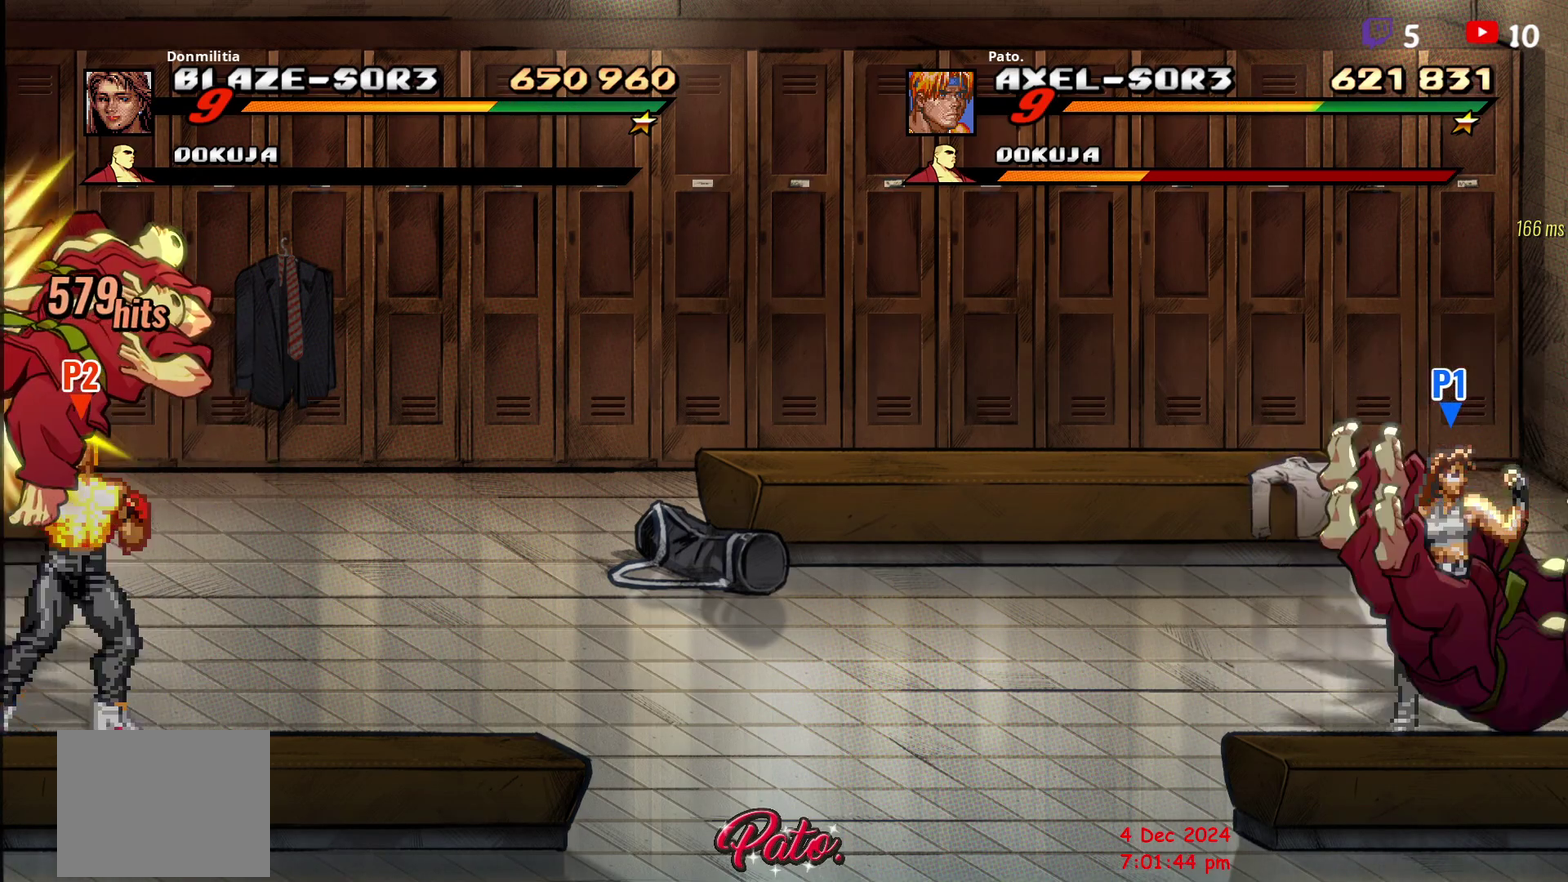
{"buttons": ["Y"], "right_stick": "center", "events": [[17, "DPAD_RIGHT", "down"], [183, "Y", "down"], [433, "DPAD_RIGHT", "up"]]}
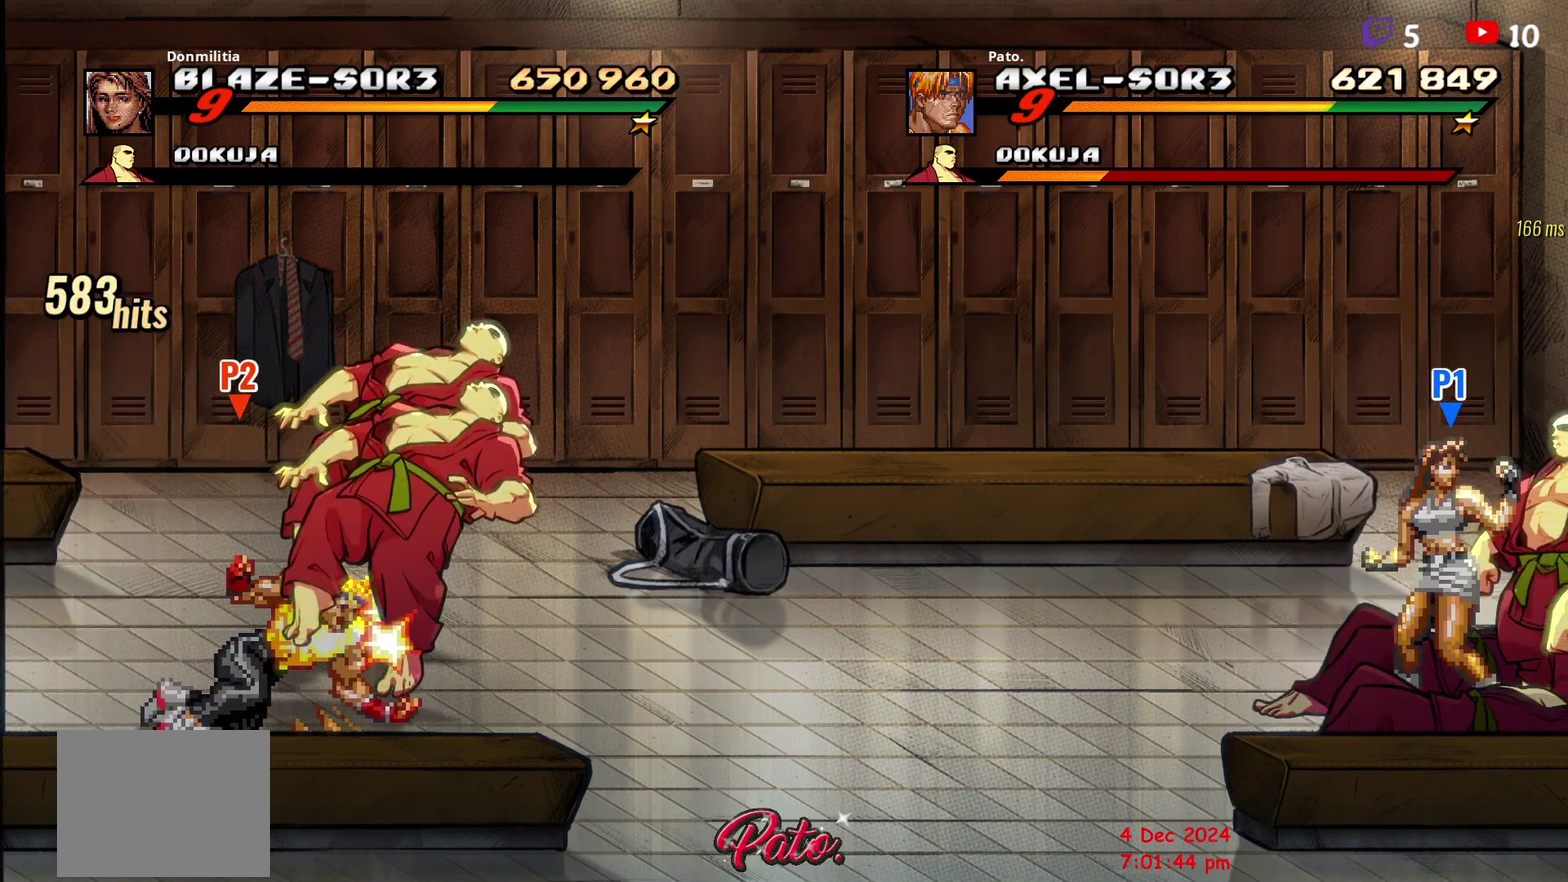
{"buttons": ["DPAD_RIGHT"], "right_stick": "center", "events": [[183, "Y", "up"], [200, "DPAD_RIGHT", "down"], [267, "DPAD_RIGHT", "up"], [400, "DPAD_RIGHT", "down"]]}
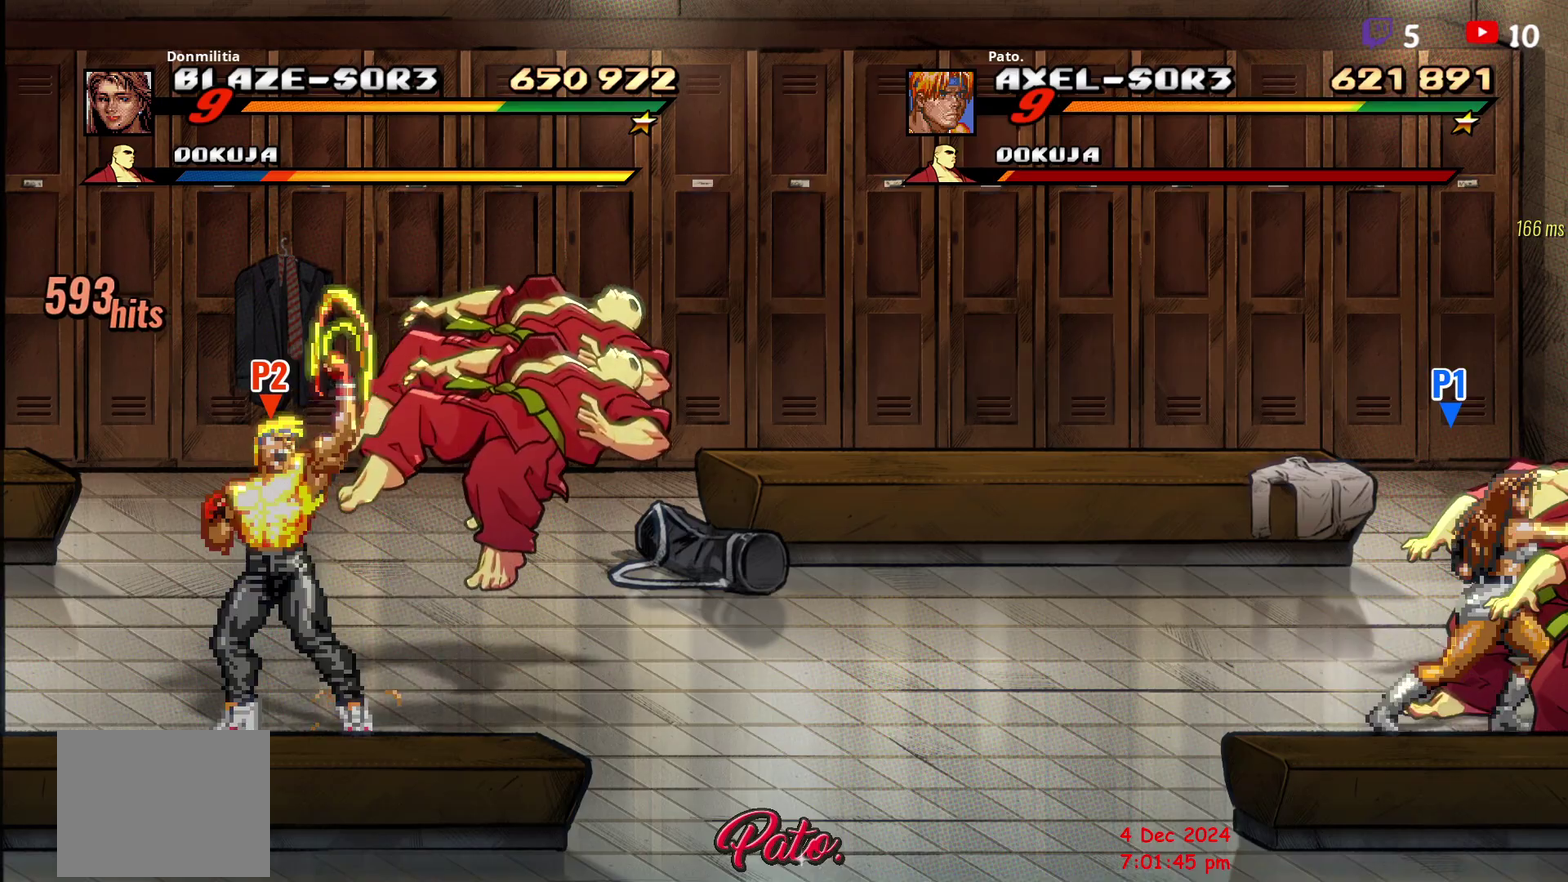
{"buttons": ["Y", "DPAD_RIGHT"], "right_stick": "center", "events": [[467, "Y", "down"]]}
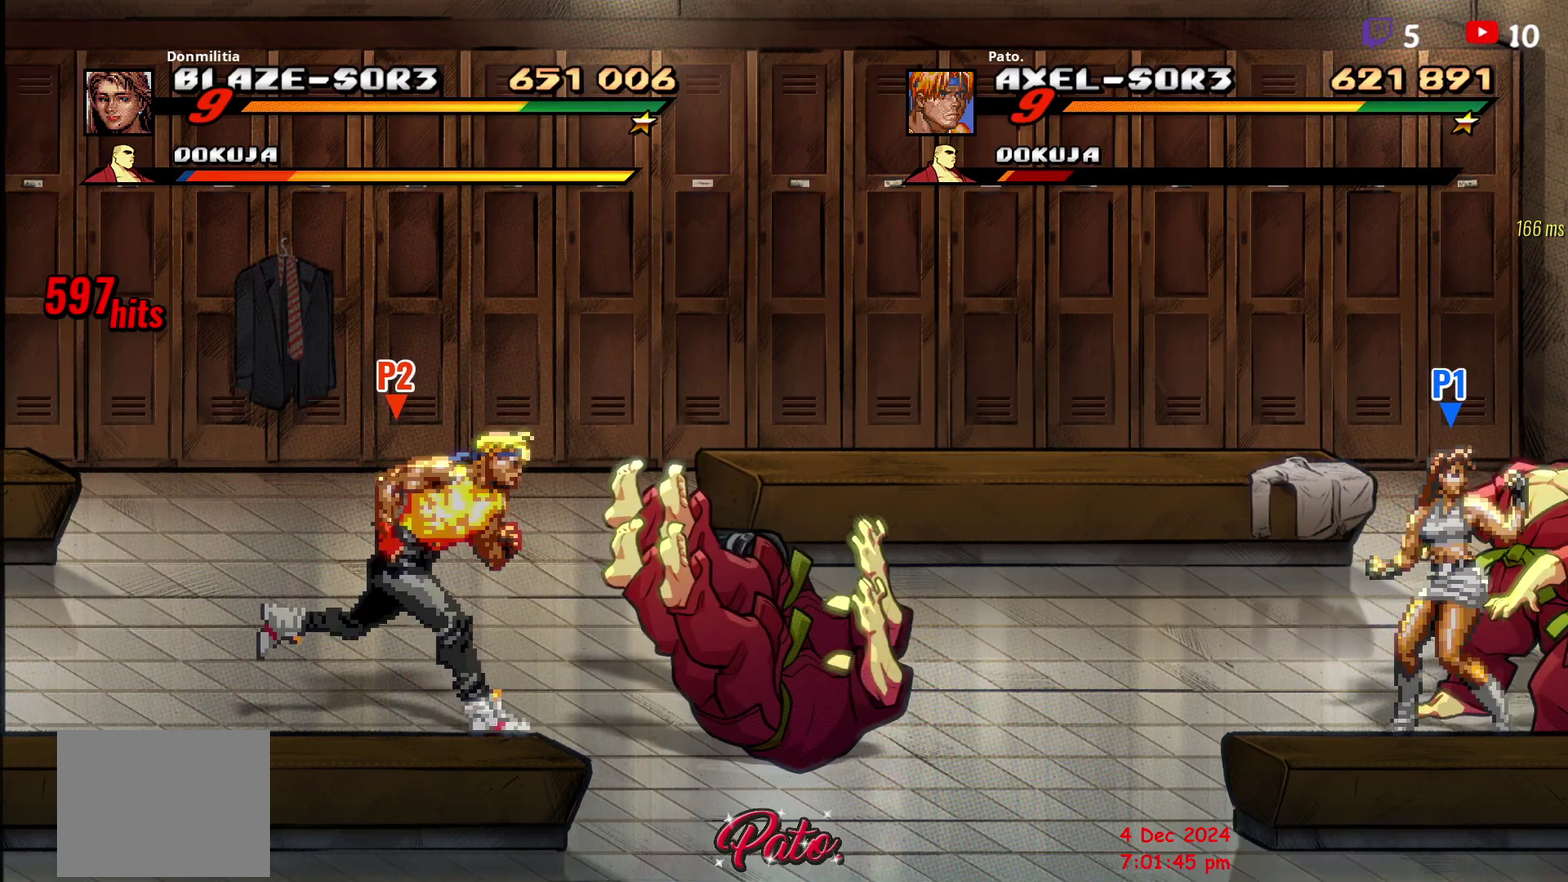
{"buttons": ["Y"], "right_stick": "center", "events": [[67, "Y", "up"], [117, "DPAD_RIGHT", "up"], [117, "Y", "down"], [233, "Y", "up"], [283, "Y", "down"]]}
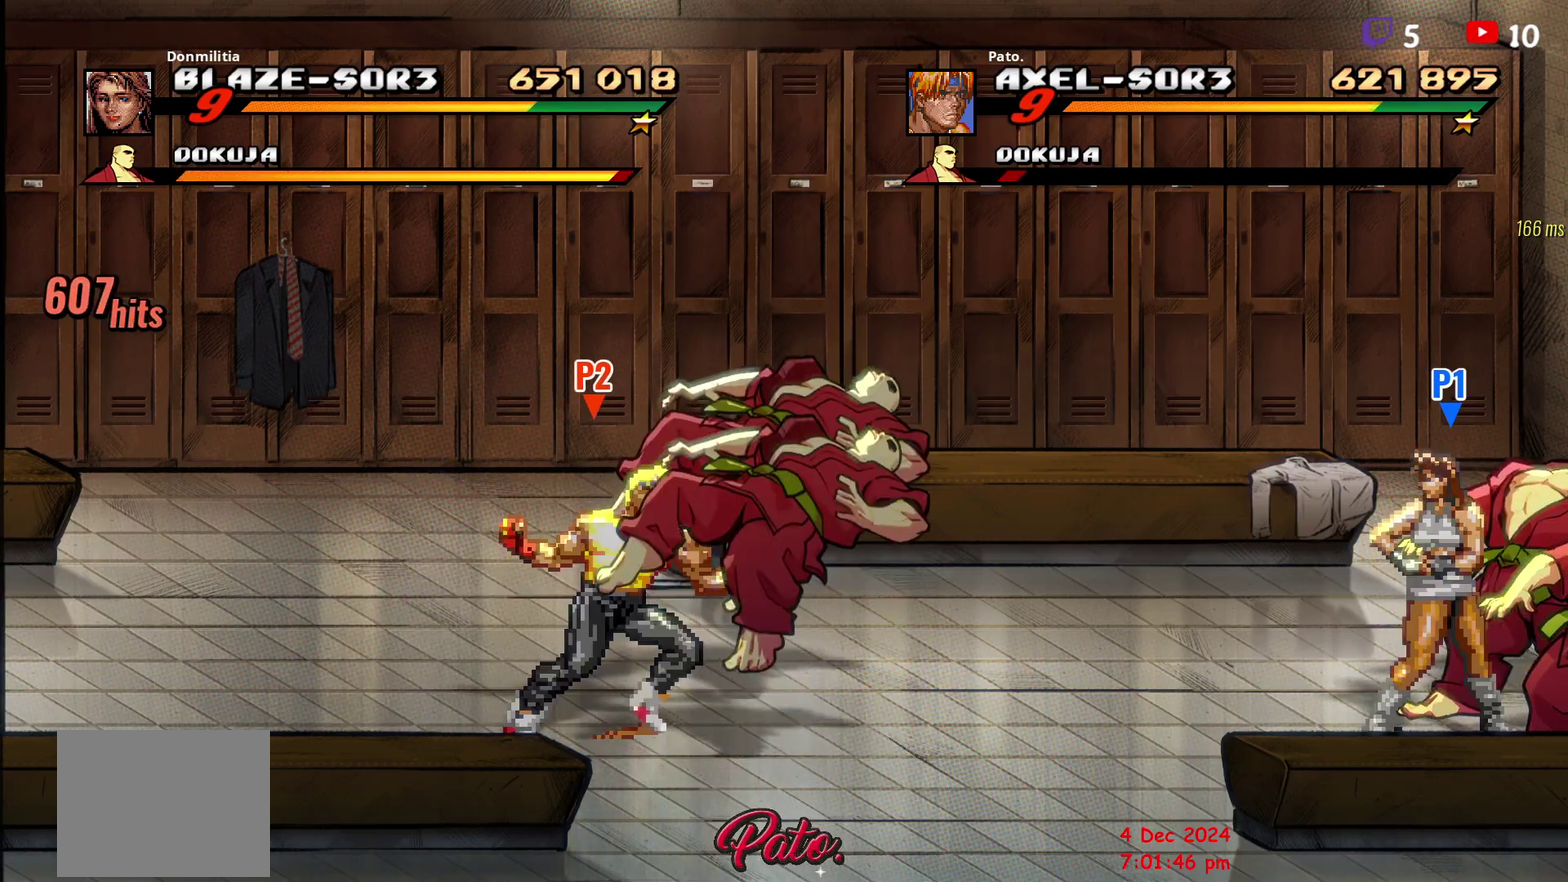
{"buttons": ["DPAD_RIGHT"], "right_stick": "center", "events": [[33, "Y", "up"], [67, "DPAD_RIGHT", "down"]]}
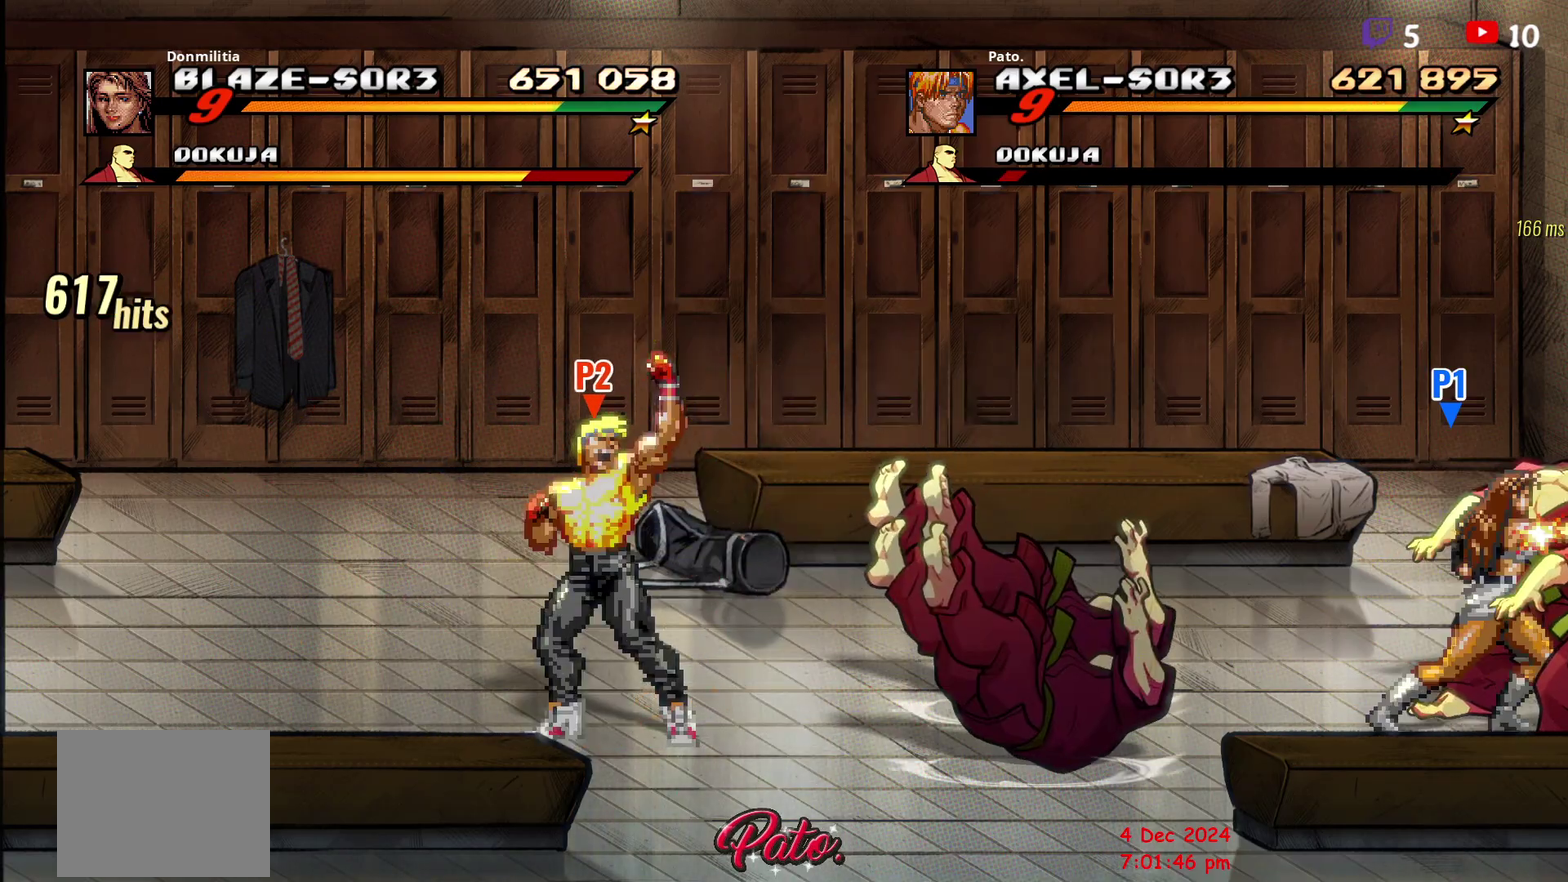
{"buttons": ["DPAD_RIGHT"], "right_stick": "center", "events": []}
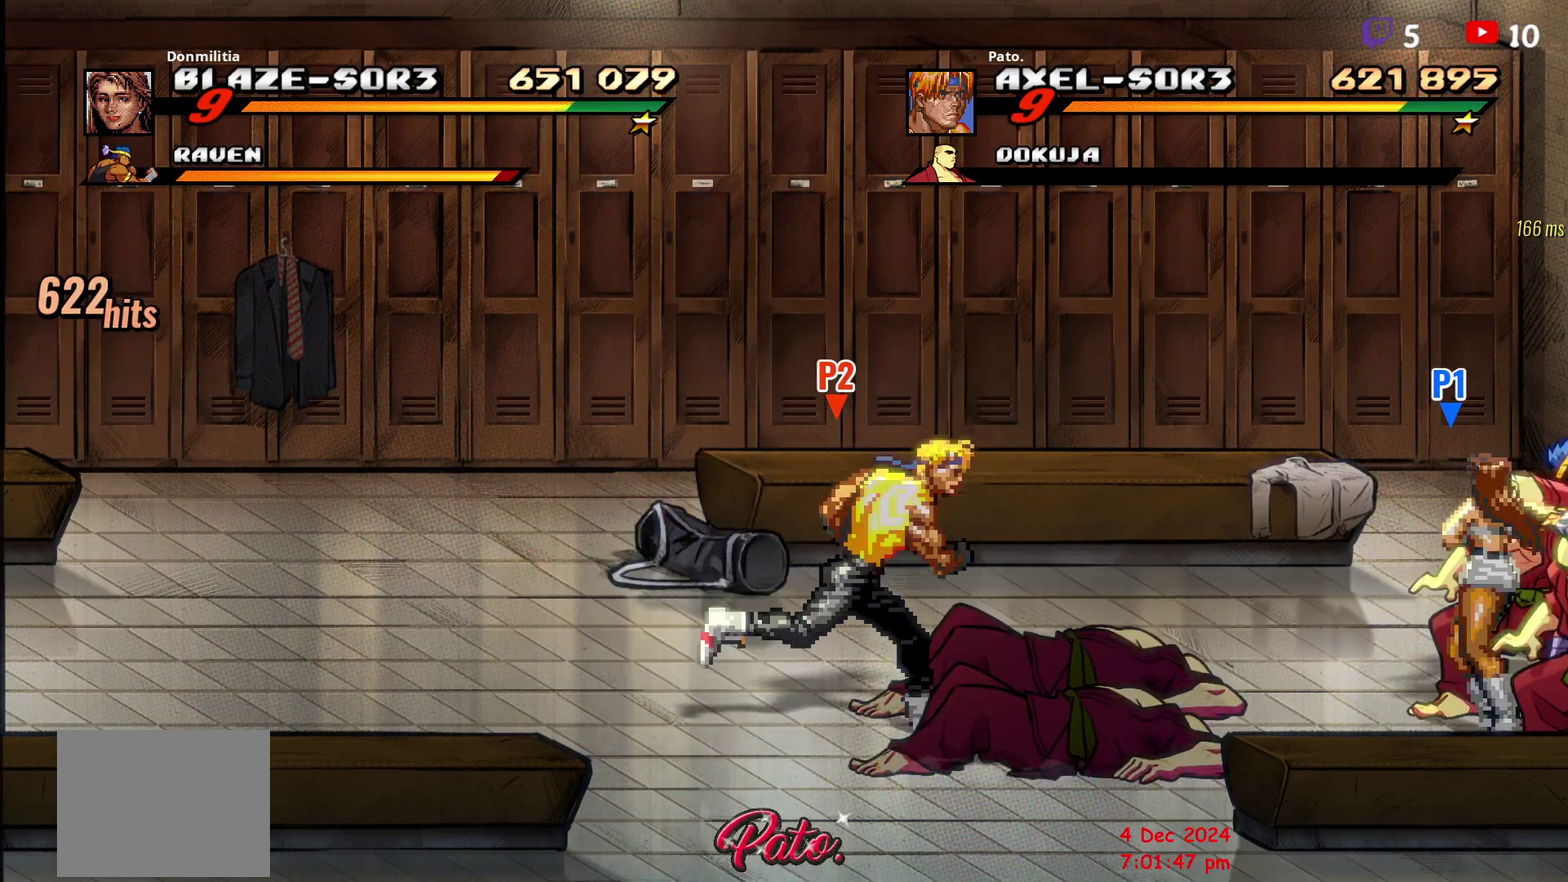
{"buttons": ["DPAD_RIGHT"], "right_stick": "center", "events": [[400, "Y", "down"], [500, "Y", "up"]]}
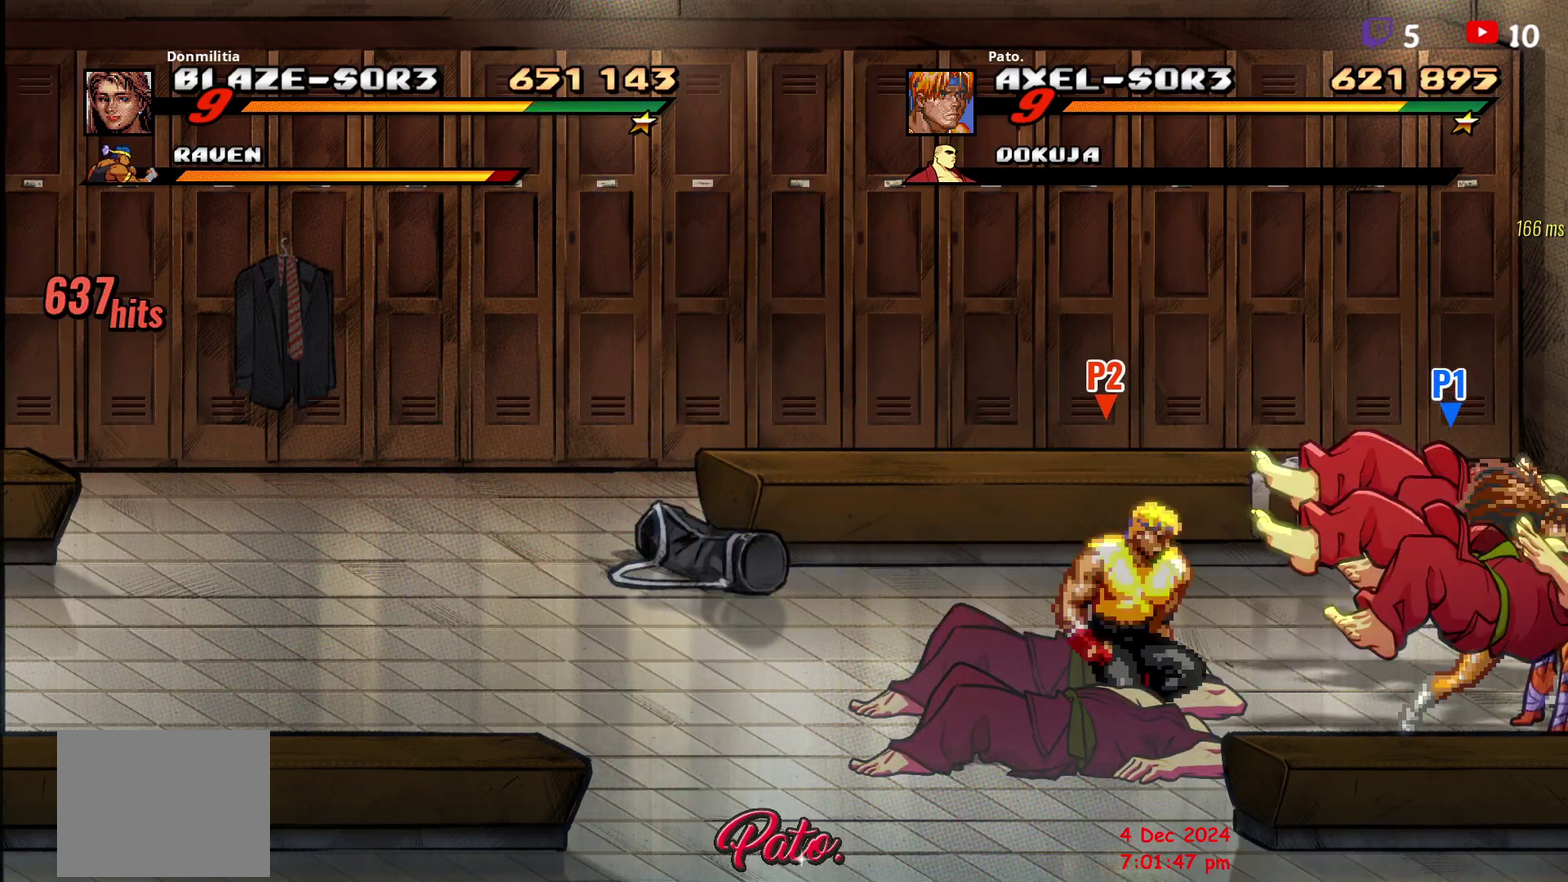
{"buttons": [], "right_stick": "center", "events": [[50, "DPAD_RIGHT", "up"], [67, "Y", "down"], [150, "Y", "up"], [233, "Y", "down"], [333, "Y", "up"]]}
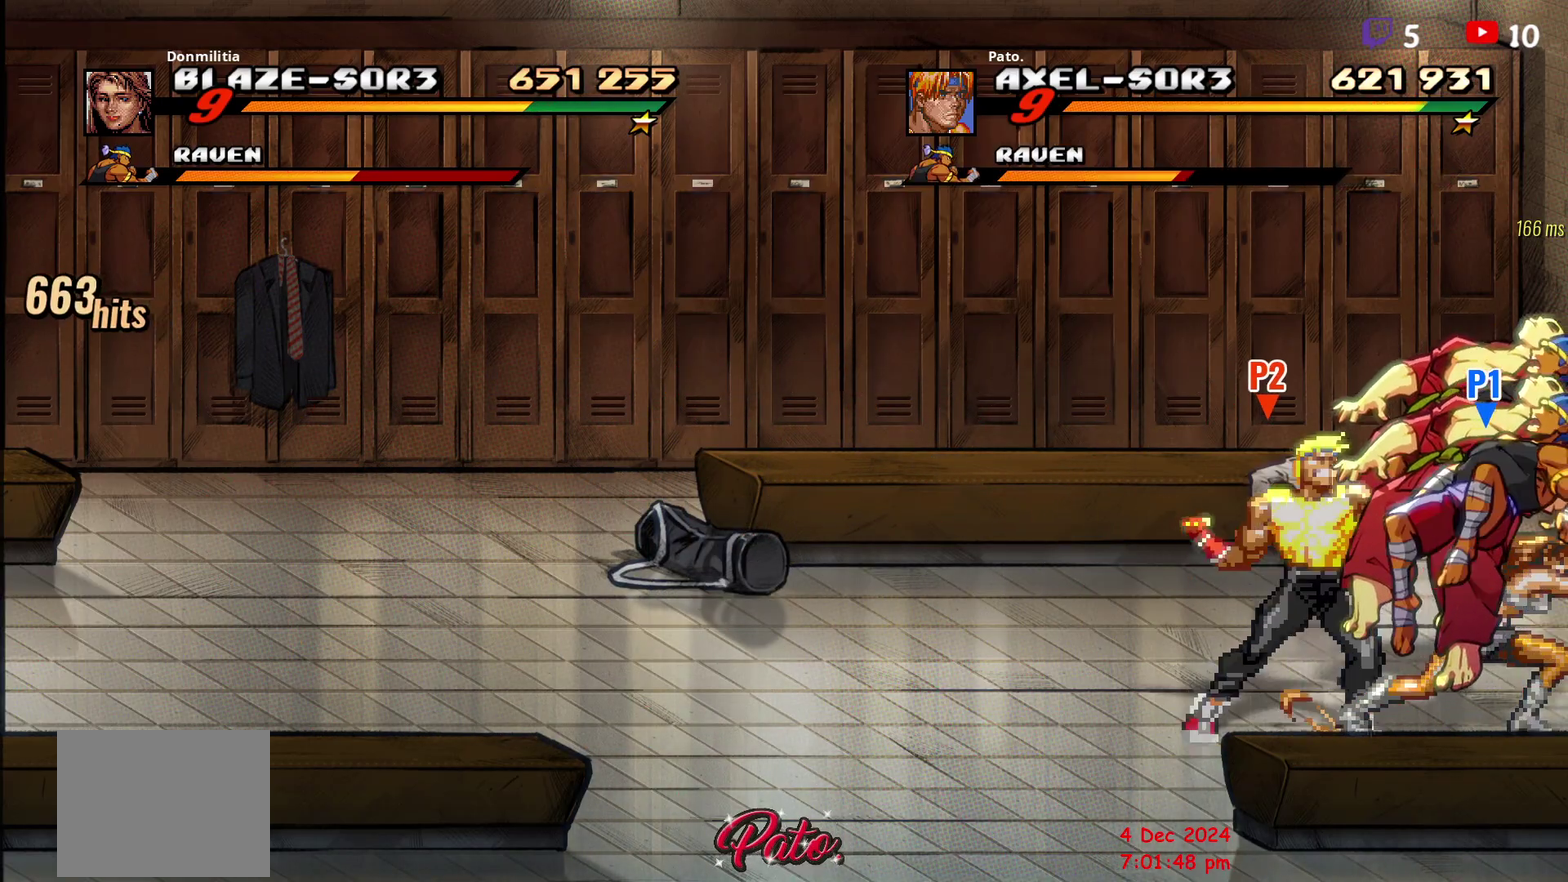
{"buttons": ["L1"], "right_stick": "center", "events": [[67, "L1", "down"], [183, "L1", "up"], [233, "L1", "down"], [317, "L1", "up"], [383, "L1", "down"], [450, "L1", "up"], [500, "L1", "down"]]}
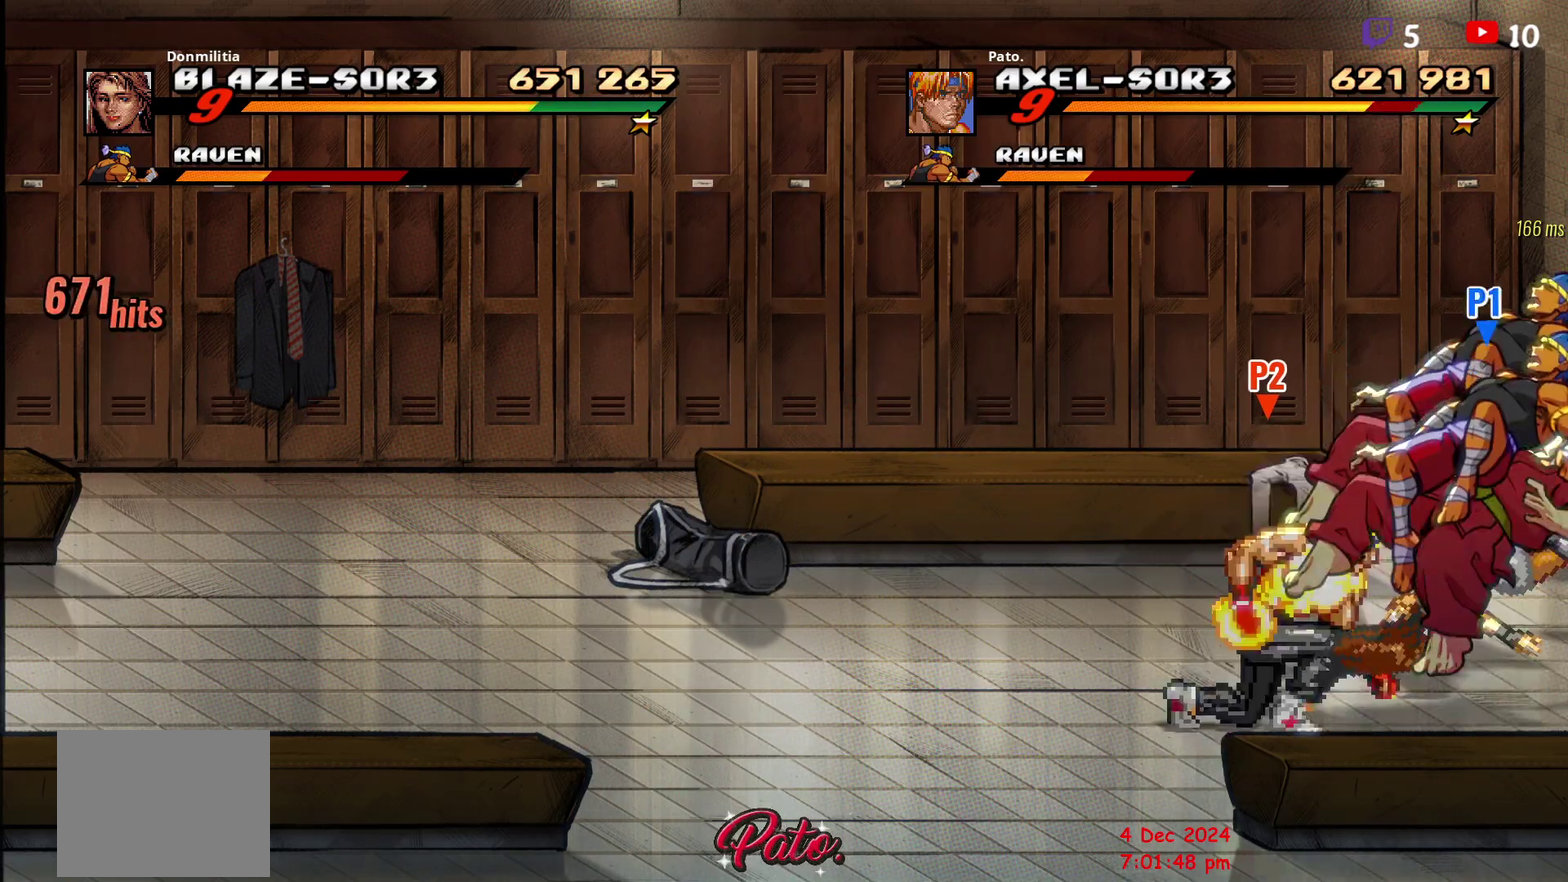
{"buttons": ["Y", "DPAD_UP"], "right_stick": "center", "events": [[67, "DPAD_UP", "down"], [67, "L1", "up"], [450, "Y", "down"]]}
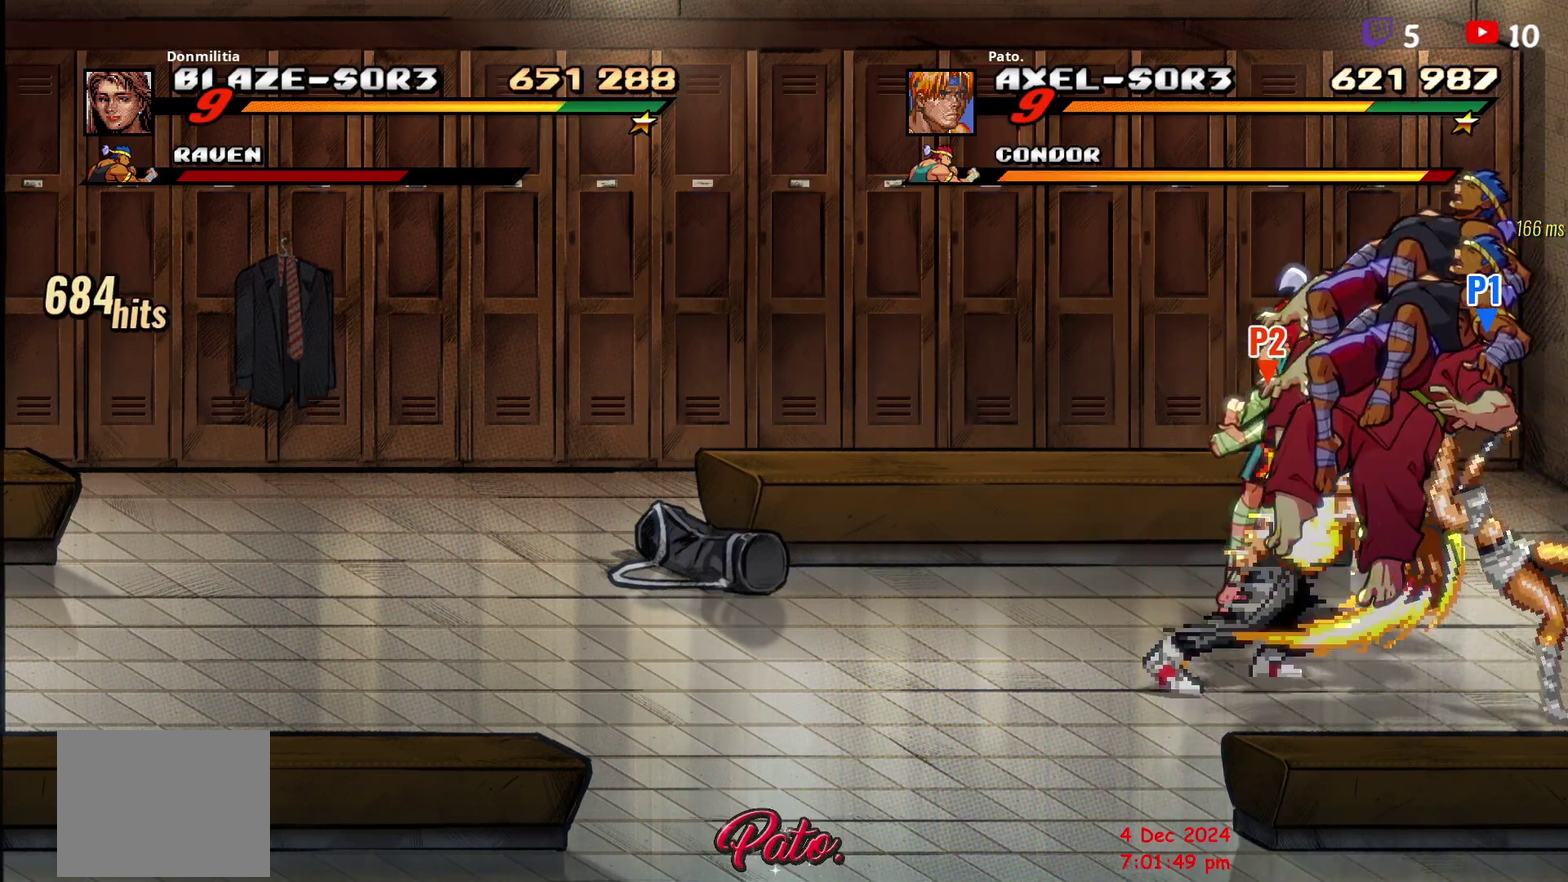
{"buttons": [], "right_stick": "center", "events": [[33, "DPAD_UP", "up"], [33, "Y", "up"], [100, "Y", "down"], [200, "Y", "up"]]}
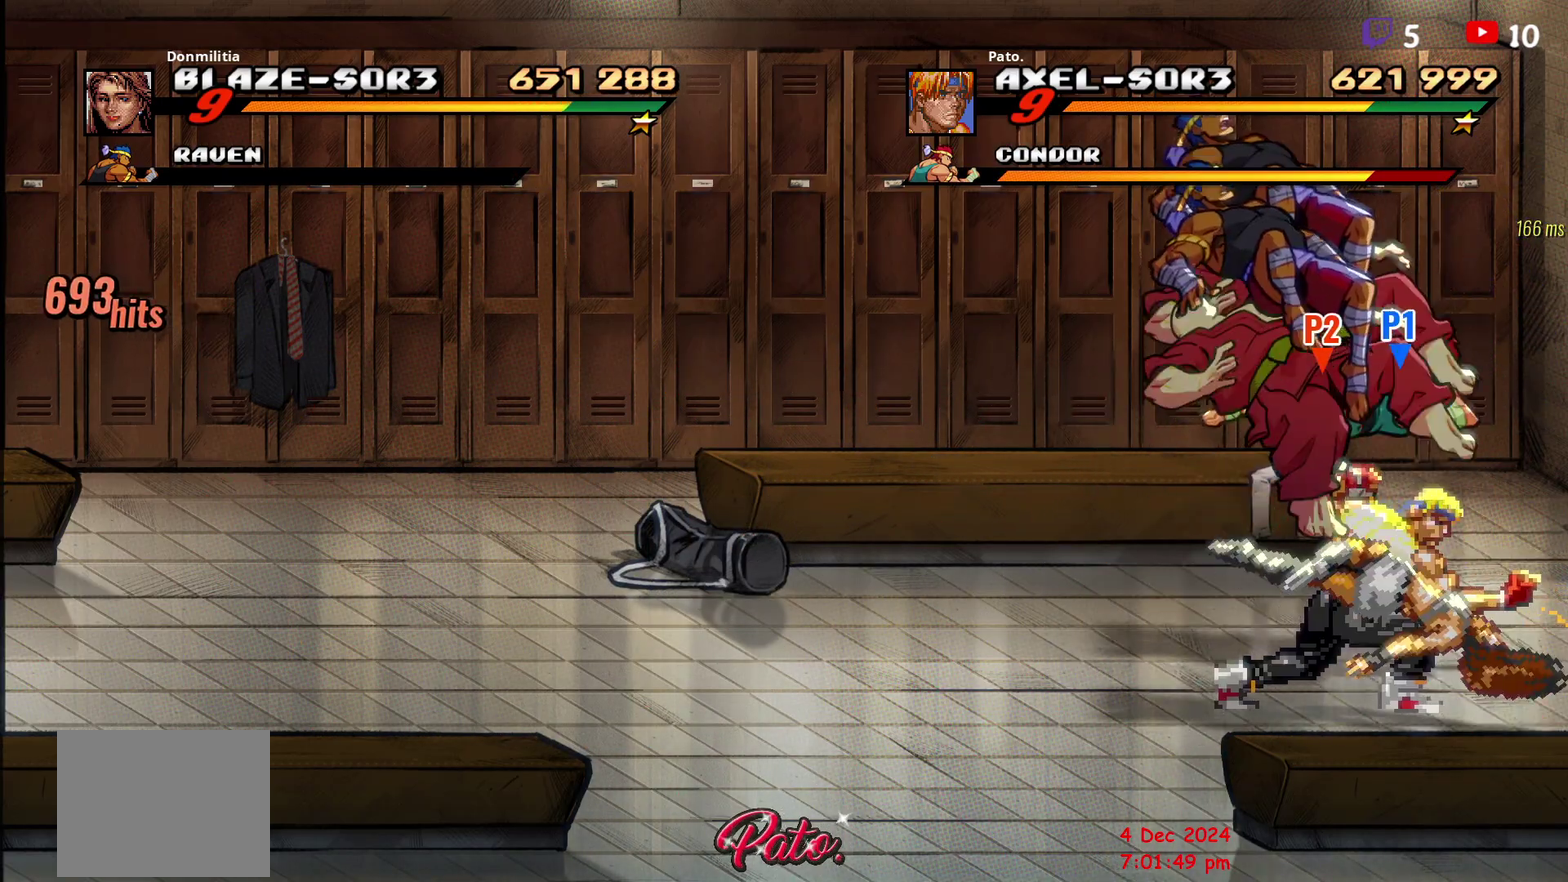
{"buttons": [], "right_stick": "center", "events": [[17, "DPAD_RIGHT", "down"], [33, "Y", "down"], [117, "Y", "up"], [183, "Y", "down"], [233, "DPAD_RIGHT", "up"], [383, "Y", "up"]]}
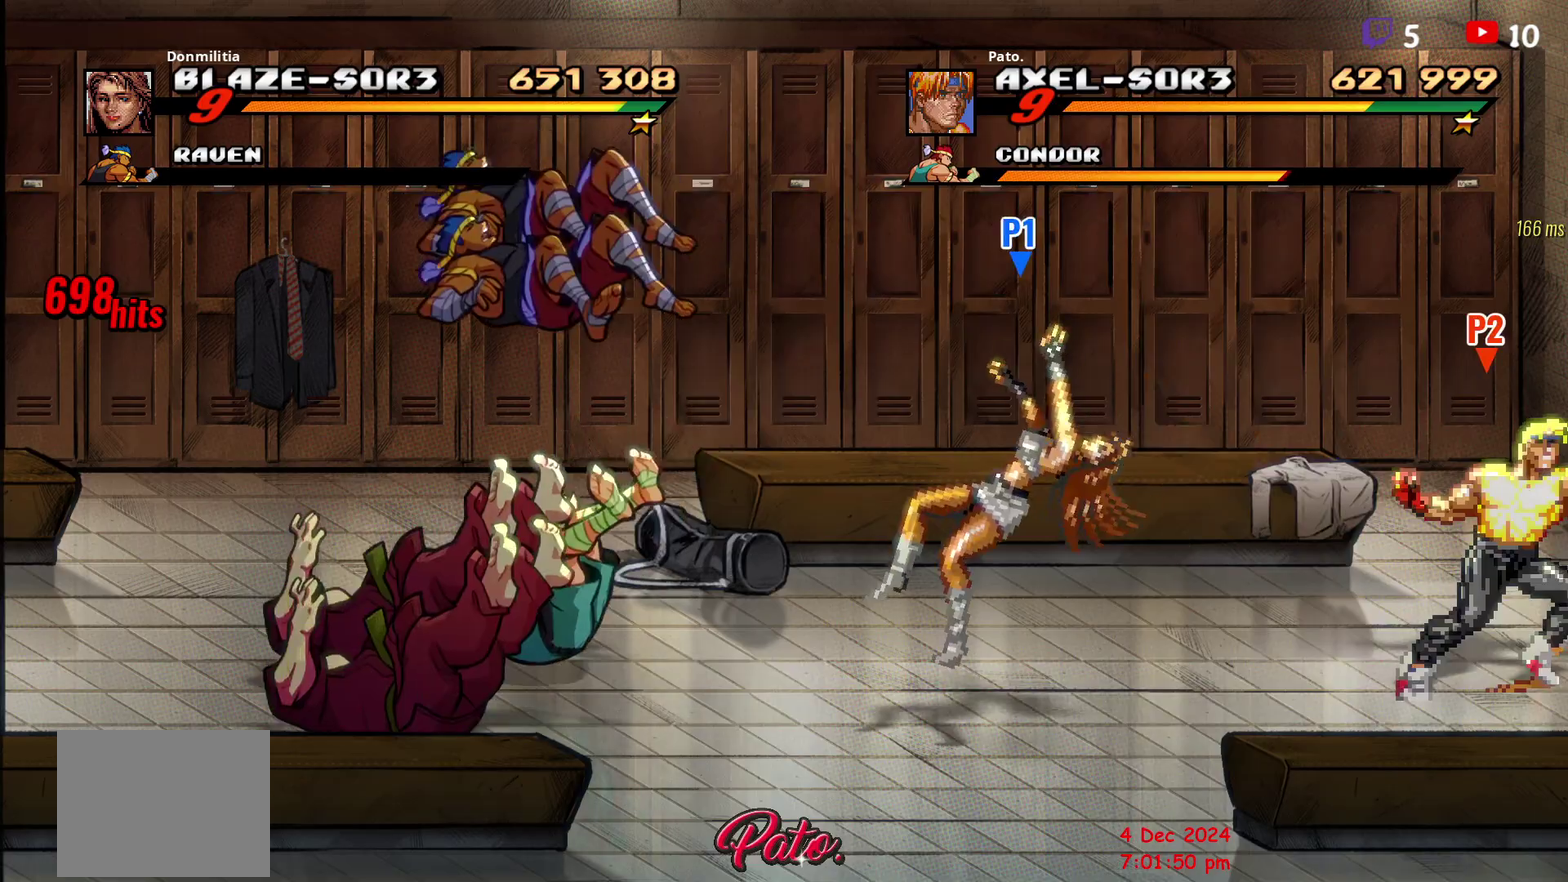
{"buttons": ["DPAD_LEFT"], "right_stick": "center", "events": [[167, "DPAD_LEFT", "down"]]}
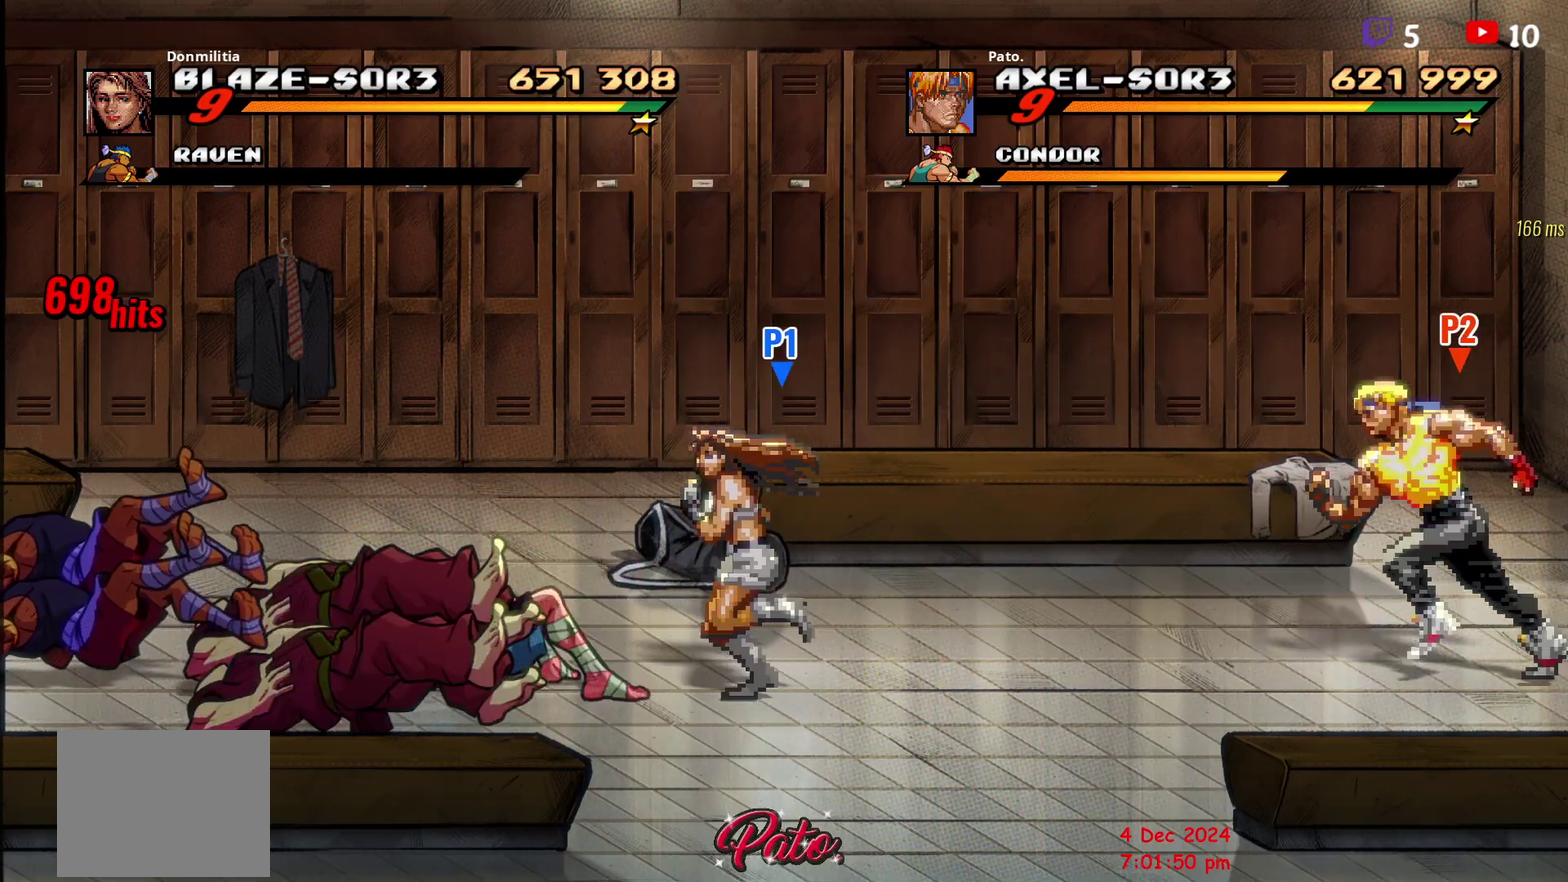
{"buttons": [], "right_stick": "center", "events": [[367, "DPAD_LEFT", "up"]]}
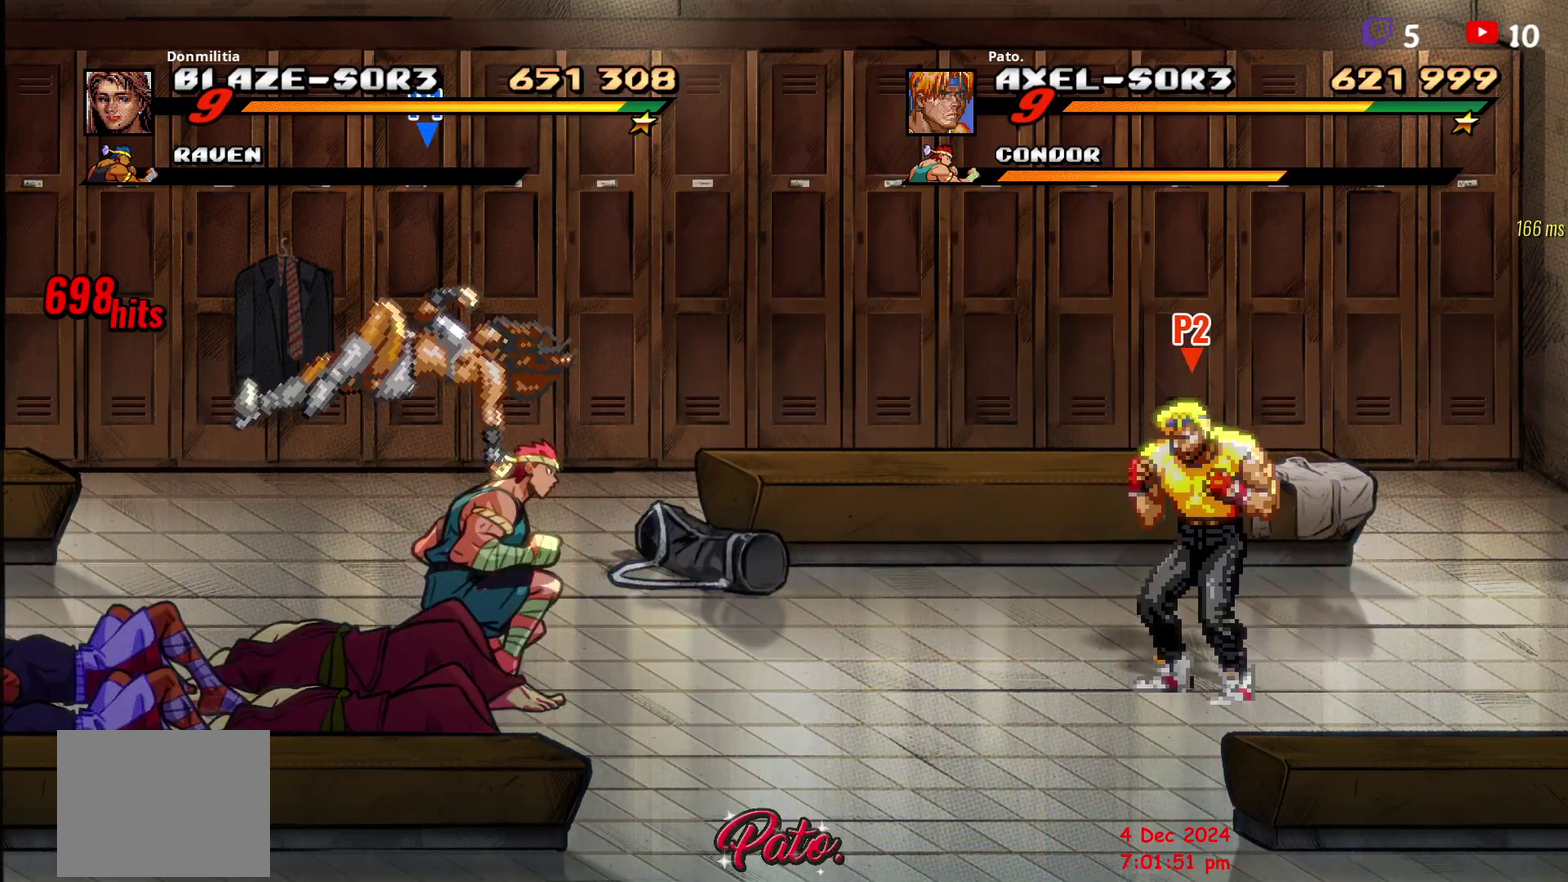
{"buttons": [], "right_stick": "center", "events": []}
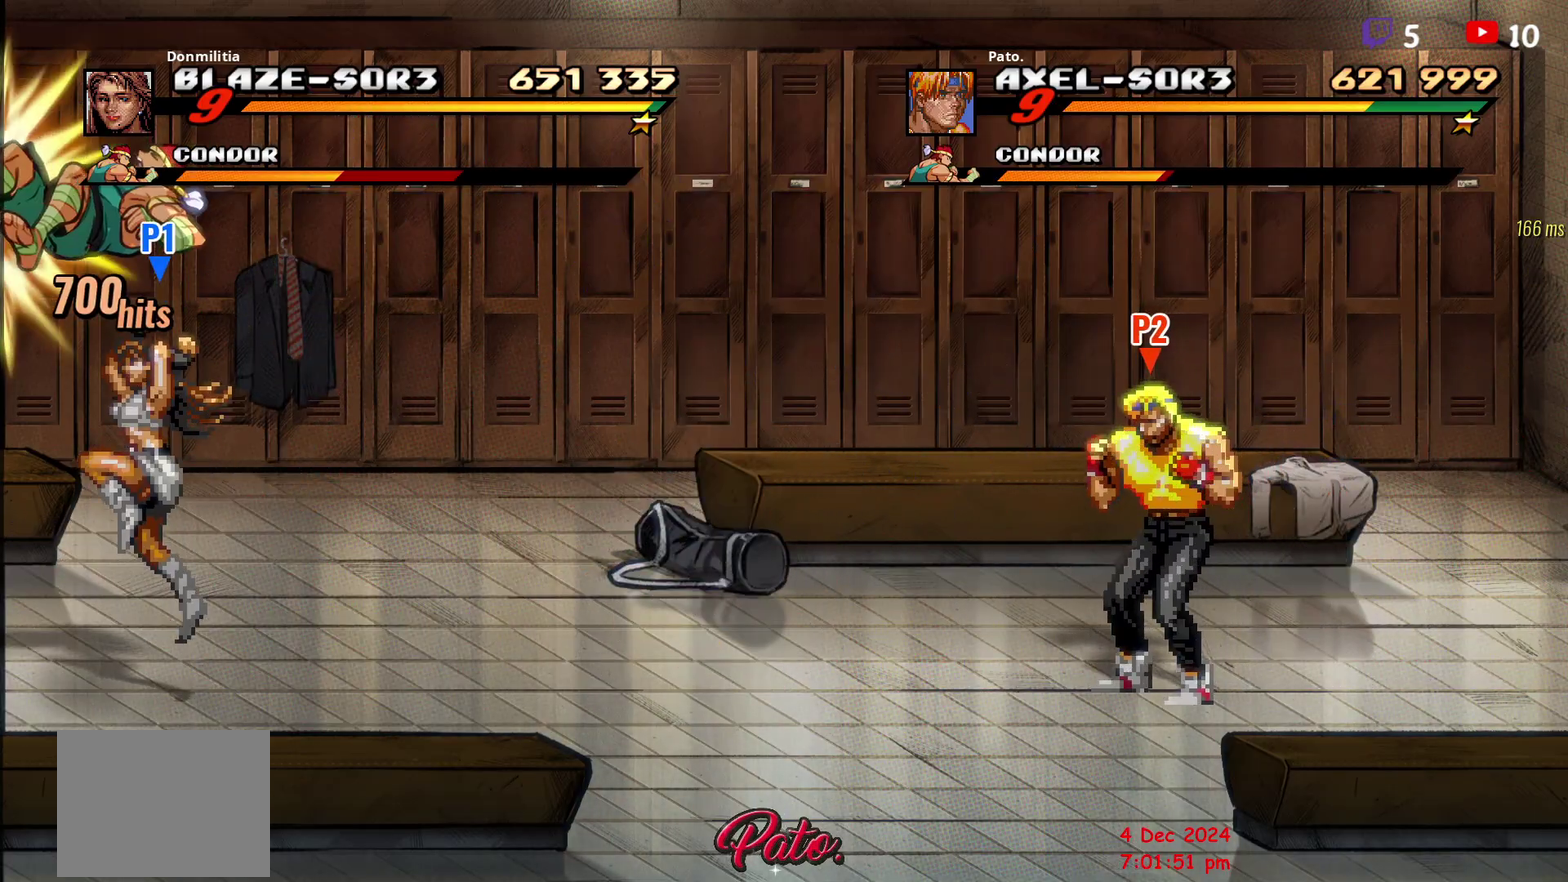
{"buttons": [], "right_stick": "center", "events": []}
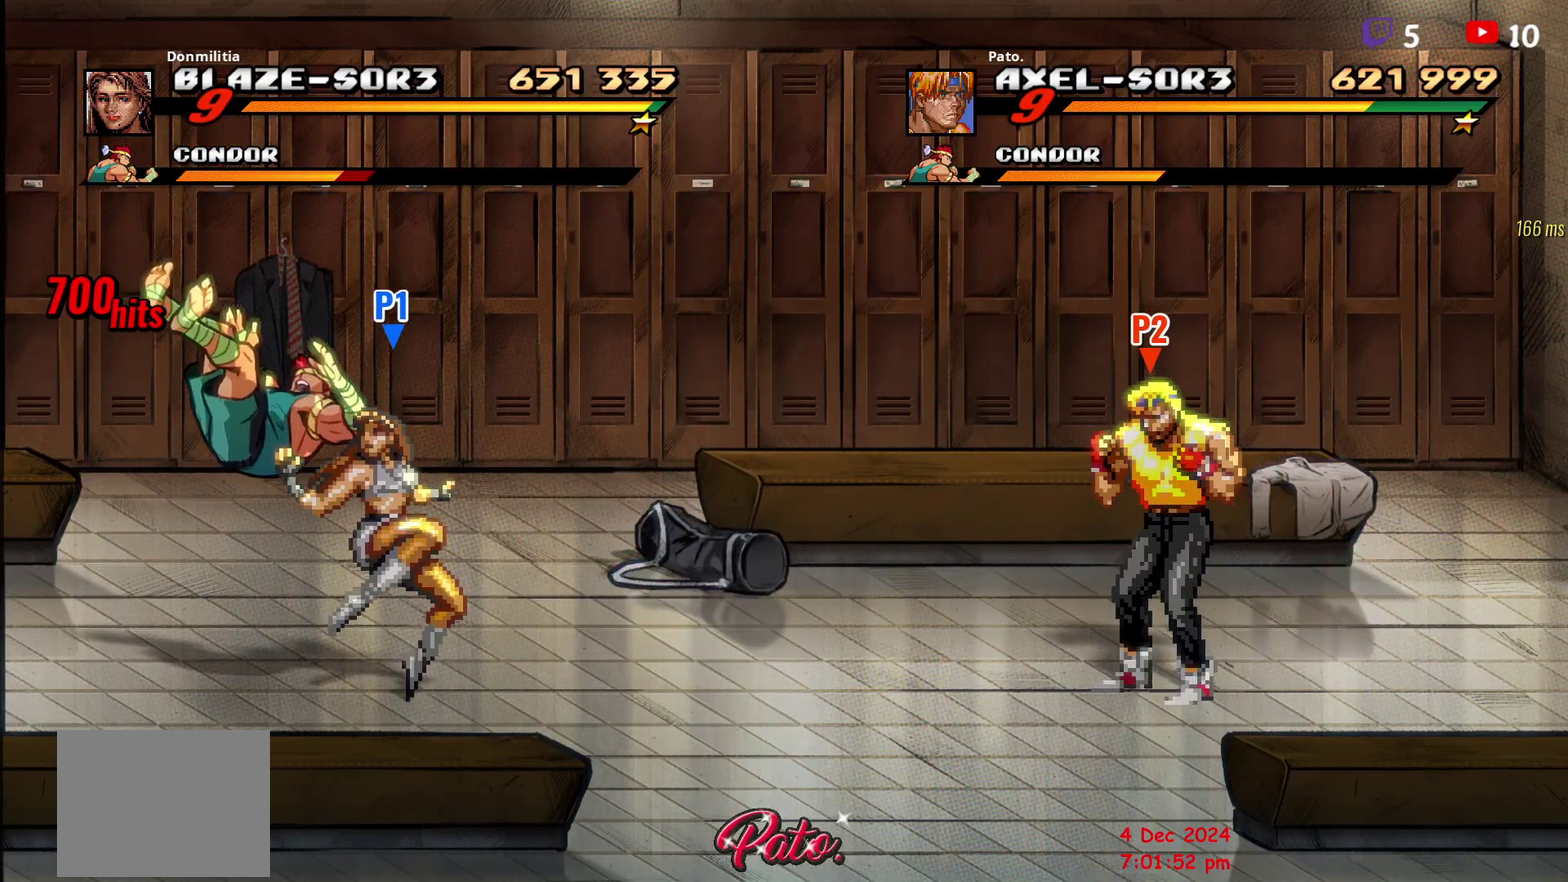
{"buttons": ["DPAD_RIGHT"], "right_stick": "center", "events": [[233, "DPAD_RIGHT", "down"]]}
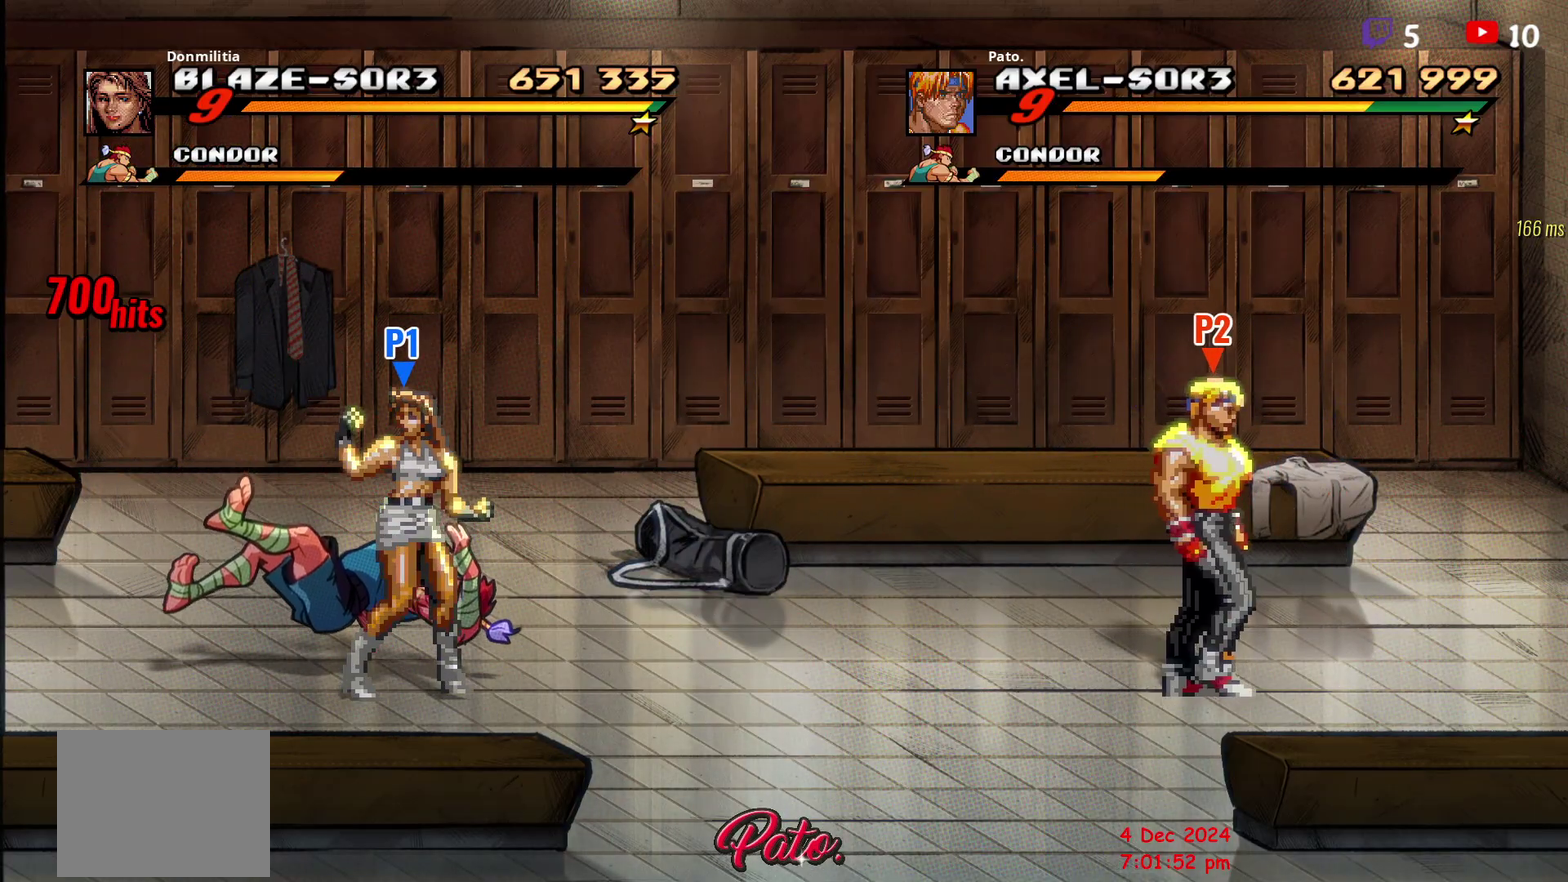
{"buttons": [], "right_stick": "center", "events": [[83, "DPAD_DOWN", "down"], [400, "DPAD_DOWN", "up"], [467, "DPAD_RIGHT", "up"]]}
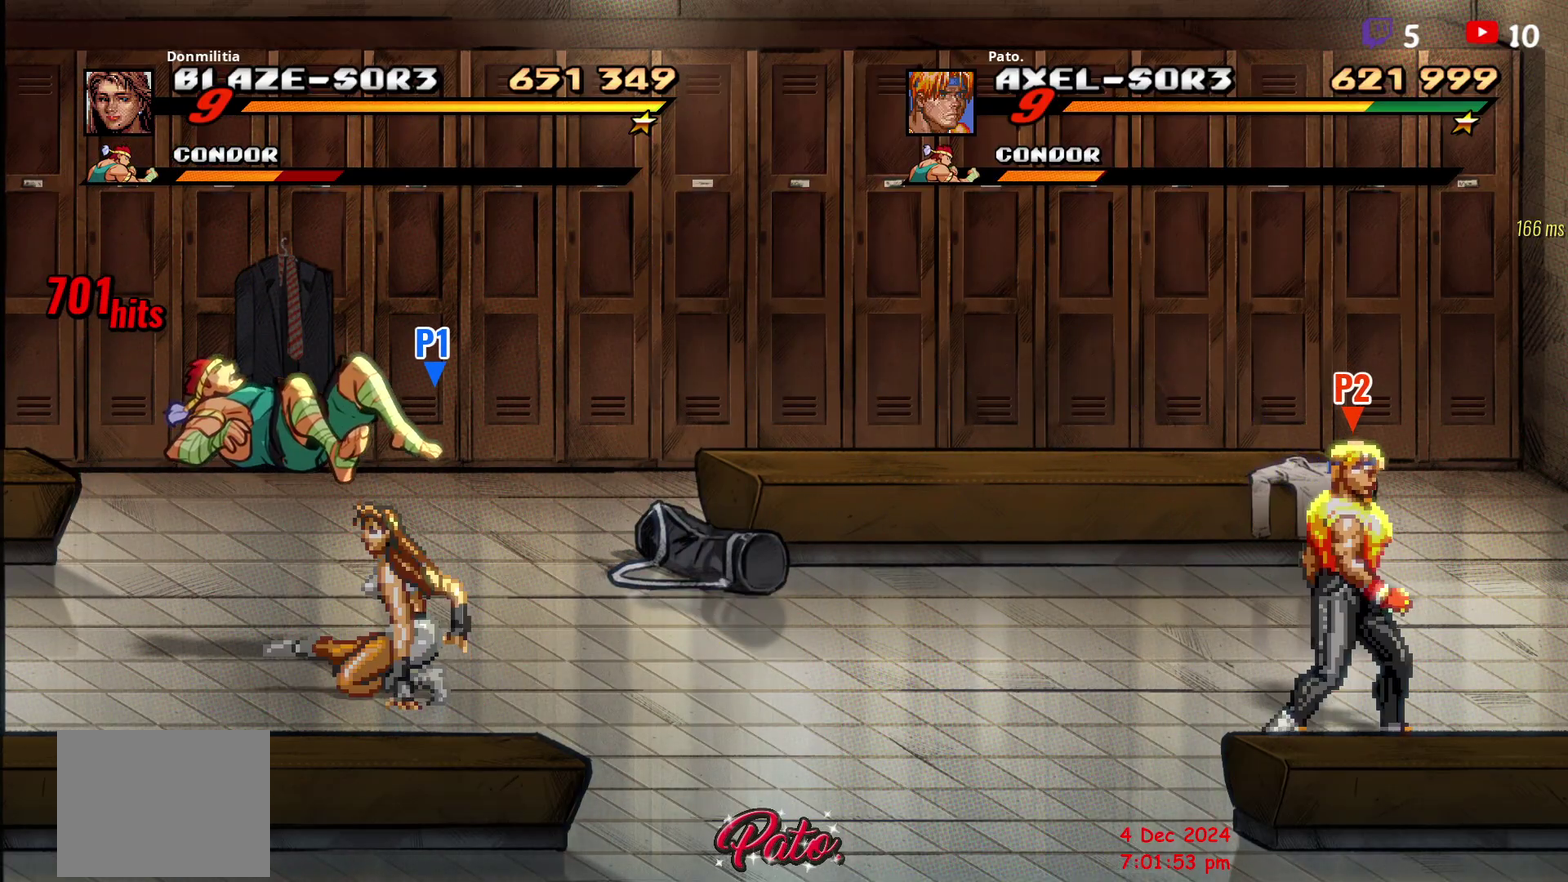
{"buttons": [], "right_stick": "center", "events": [[150, "DPAD_UP", "down"], [217, "DPAD_UP", "up"]]}
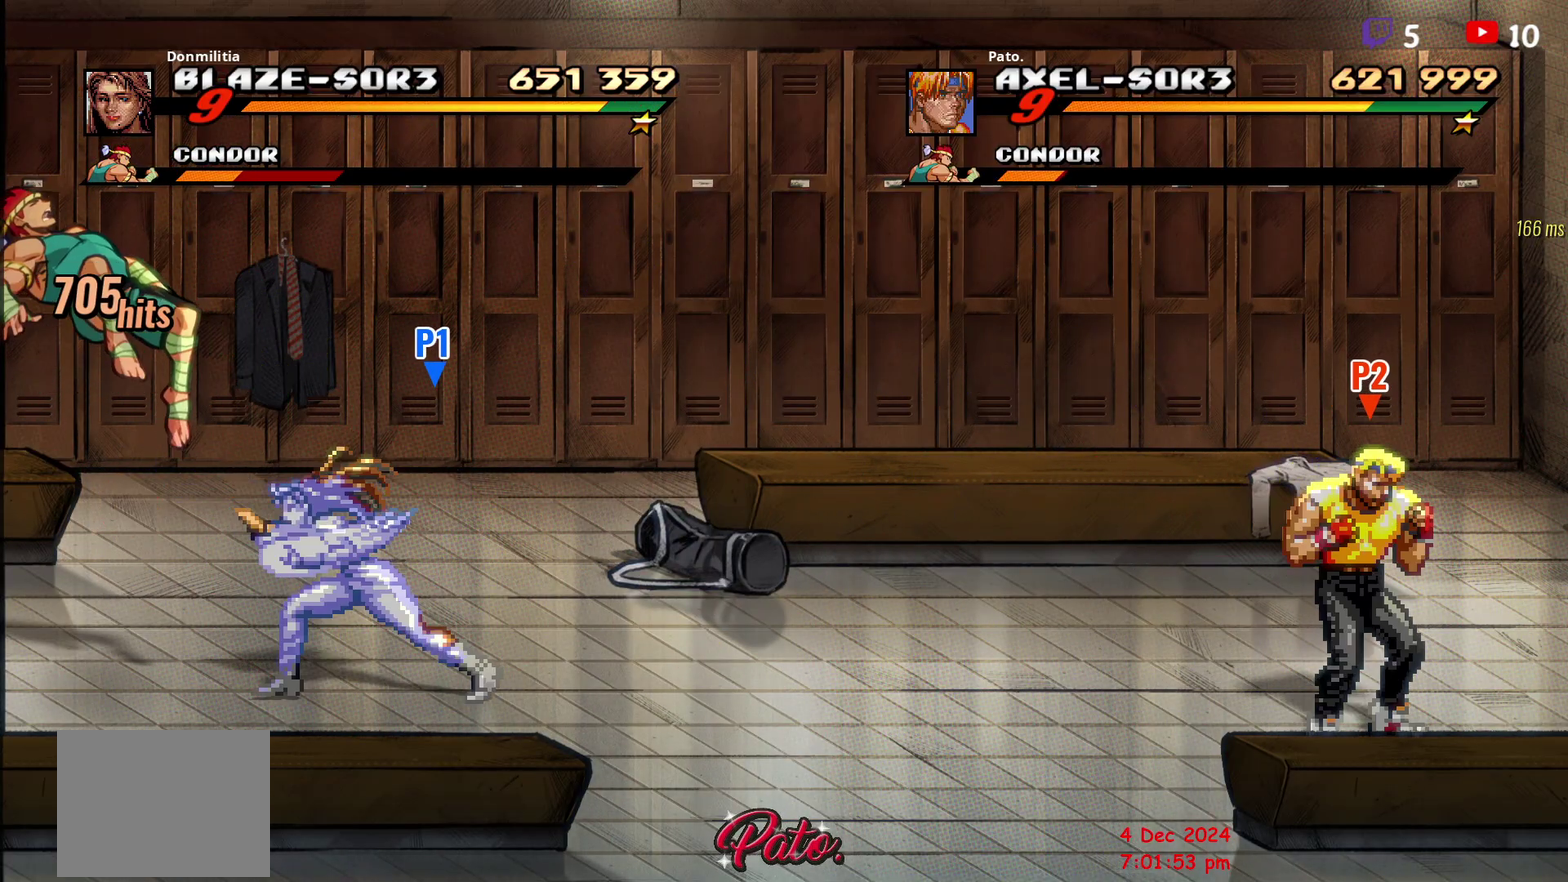
{"buttons": [], "right_stick": "center", "events": []}
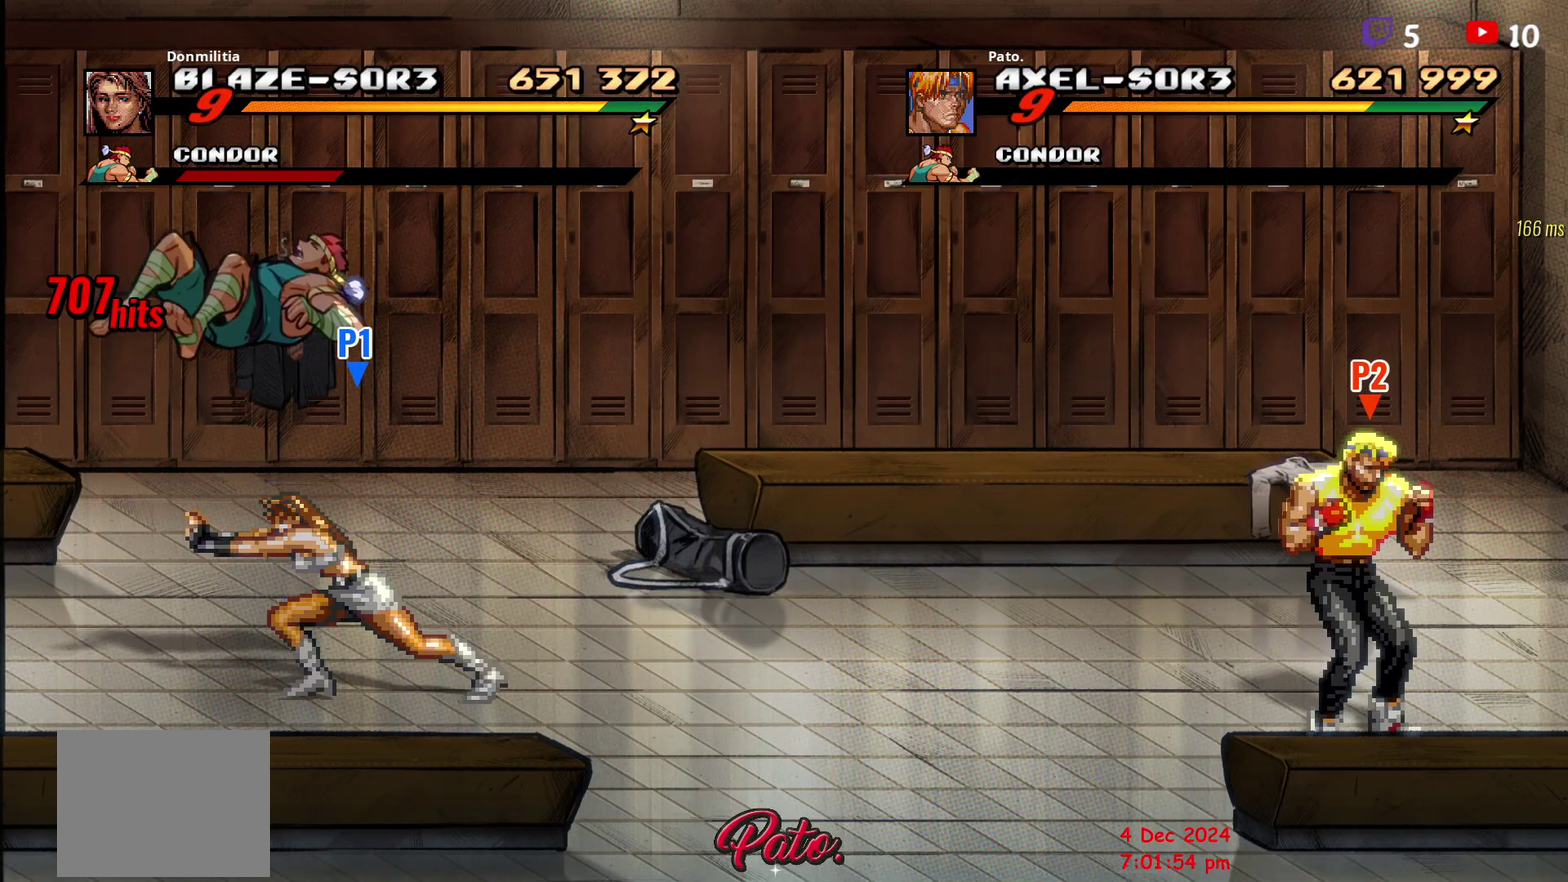
{"buttons": [], "right_stick": "center", "events": []}
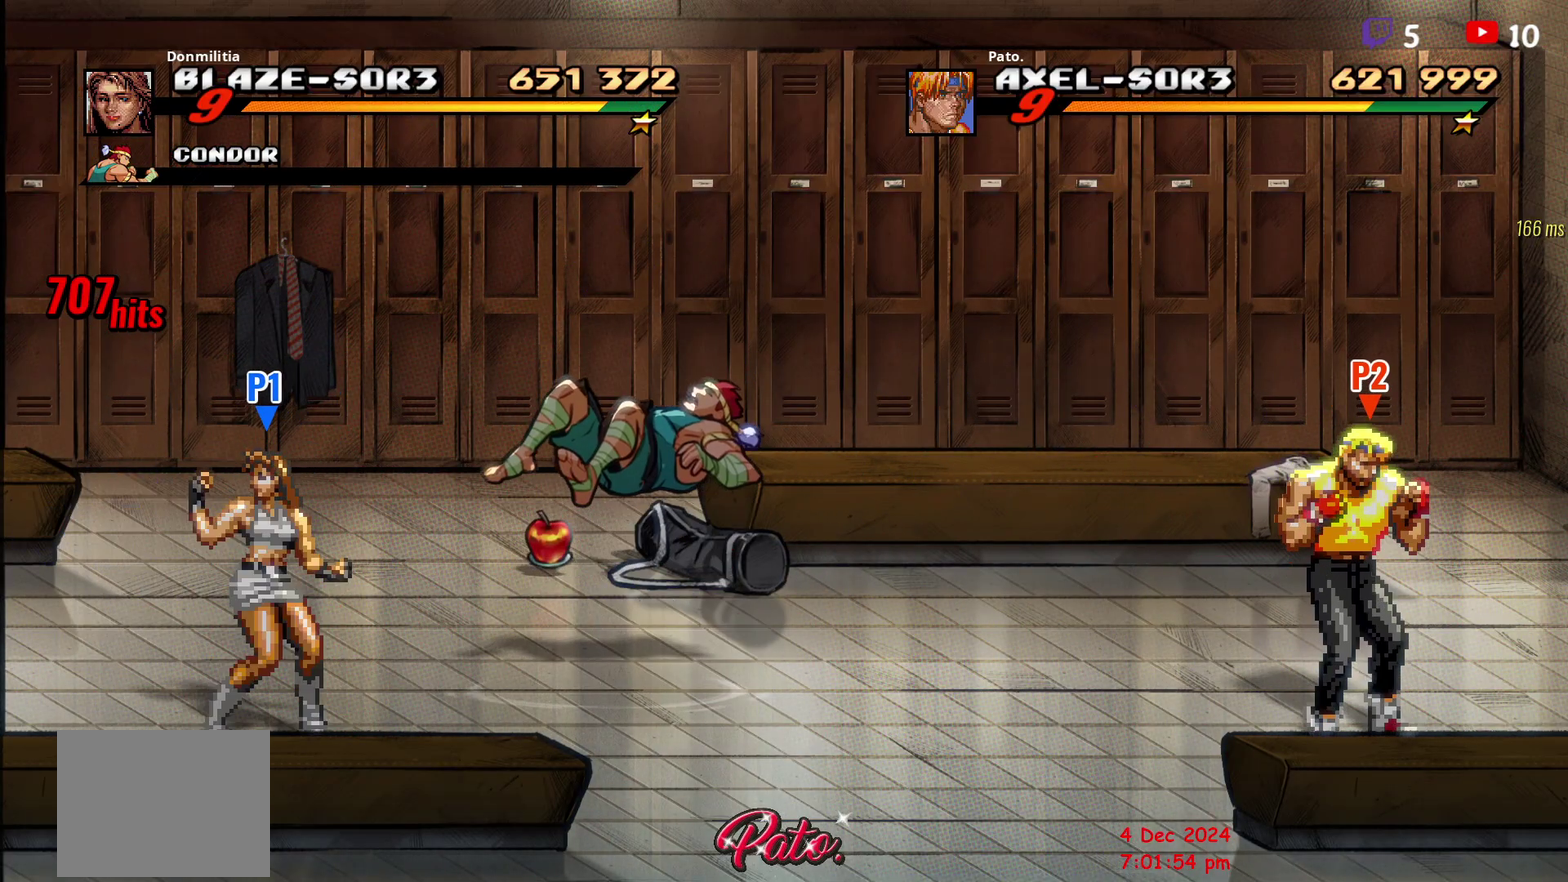
{"buttons": ["DPAD_RIGHT"], "right_stick": "center", "events": [[500, "DPAD_RIGHT", "down"]]}
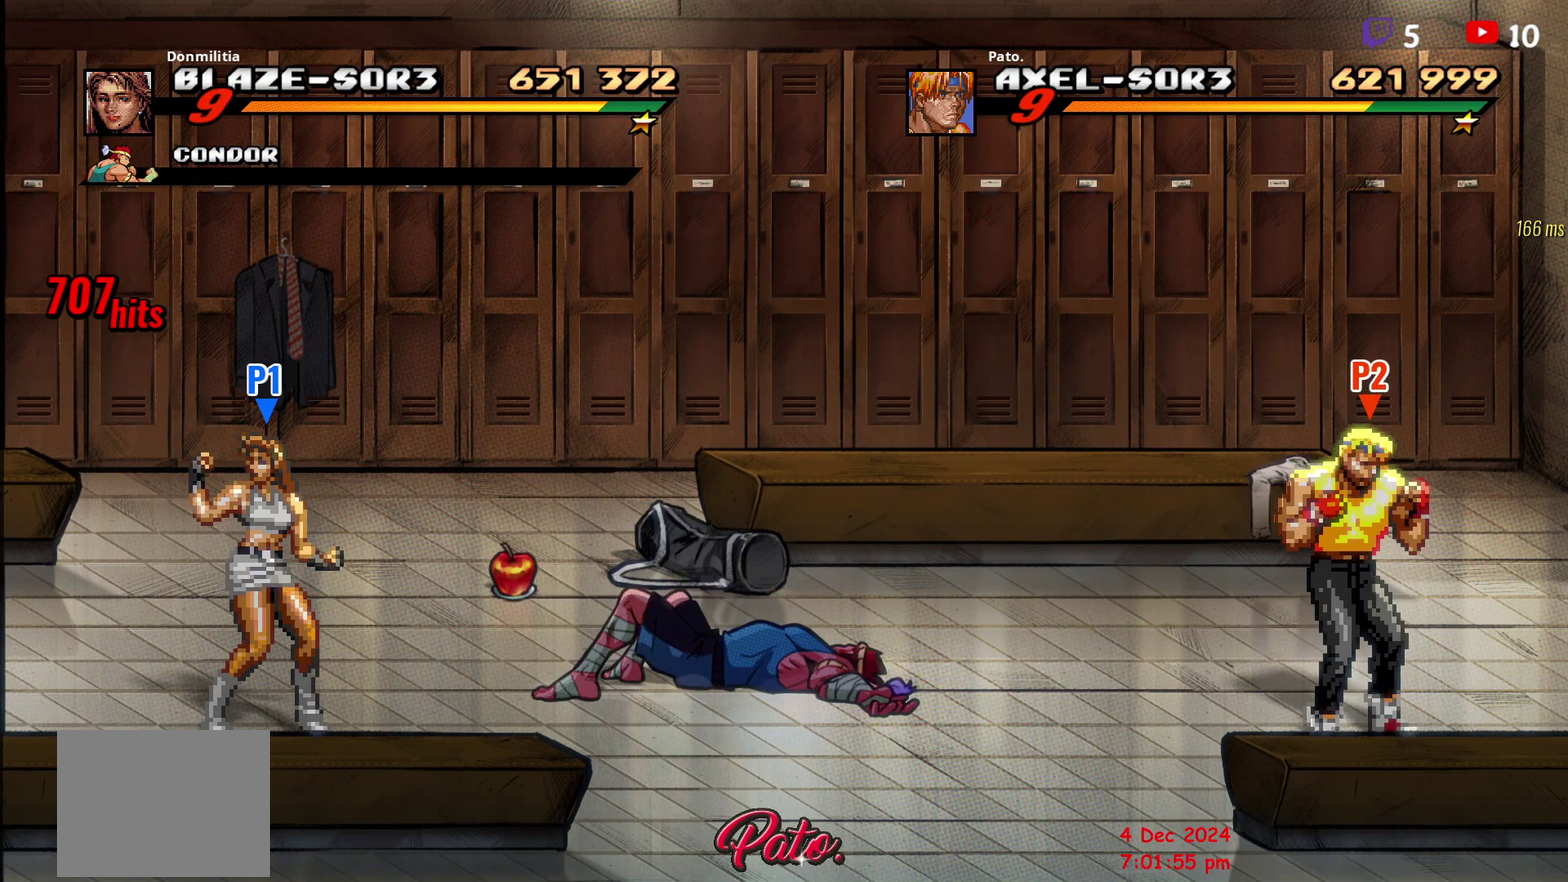
{"buttons": [], "right_stick": "center", "events": [[133, "DPAD_RIGHT", "up"]]}
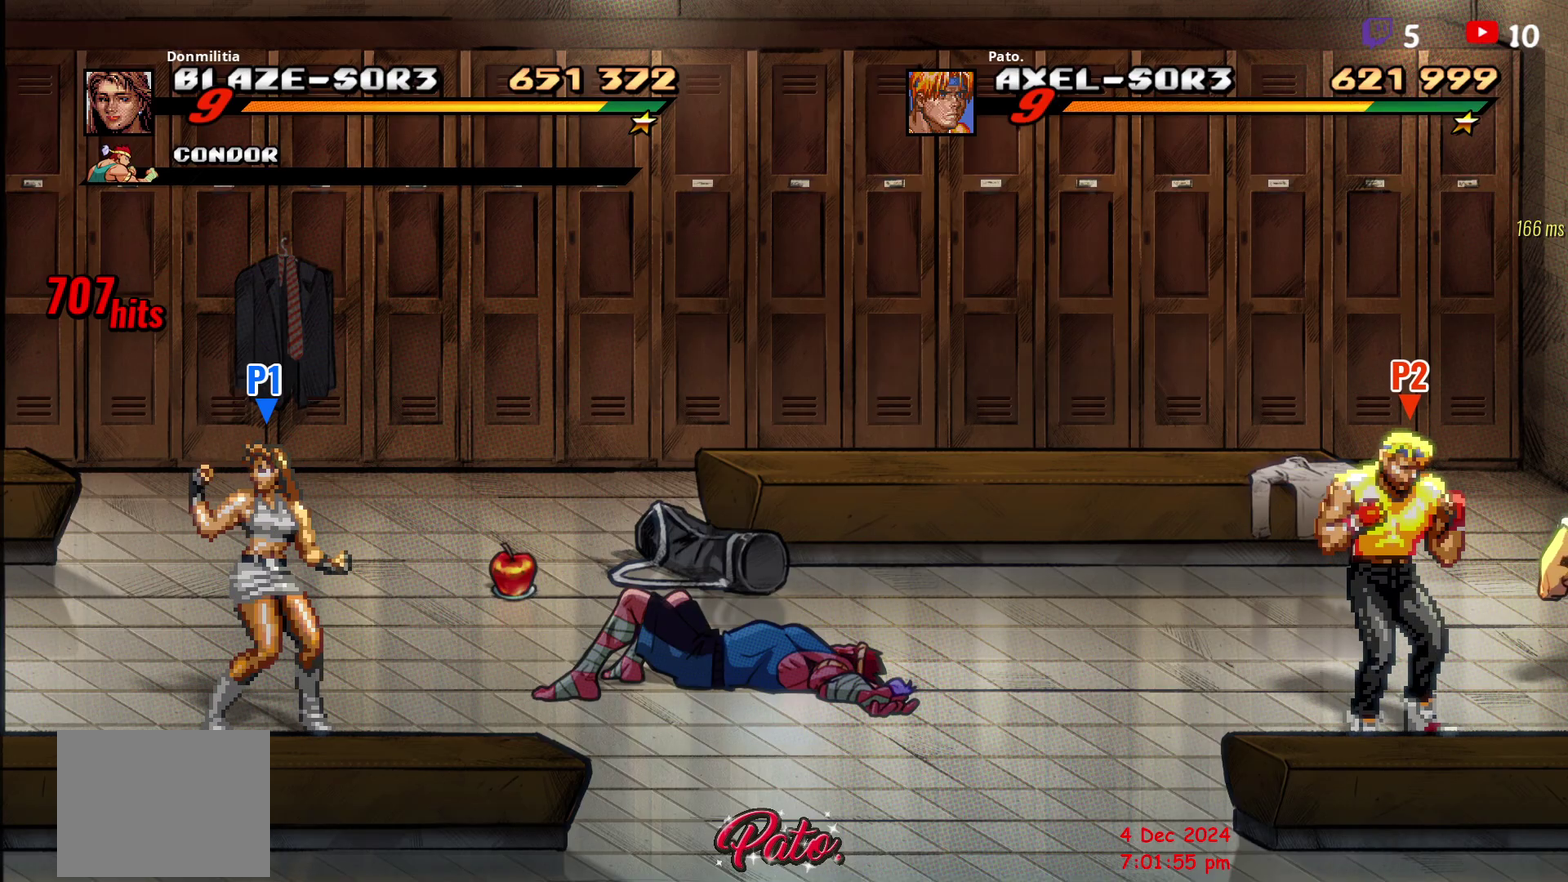
{"buttons": [], "right_stick": "center", "events": [[150, "Y", "down"], [217, "Y", "up"], [283, "Y", "down"], [350, "Y", "up"], [417, "Y", "down"], [483, "Y", "up"]]}
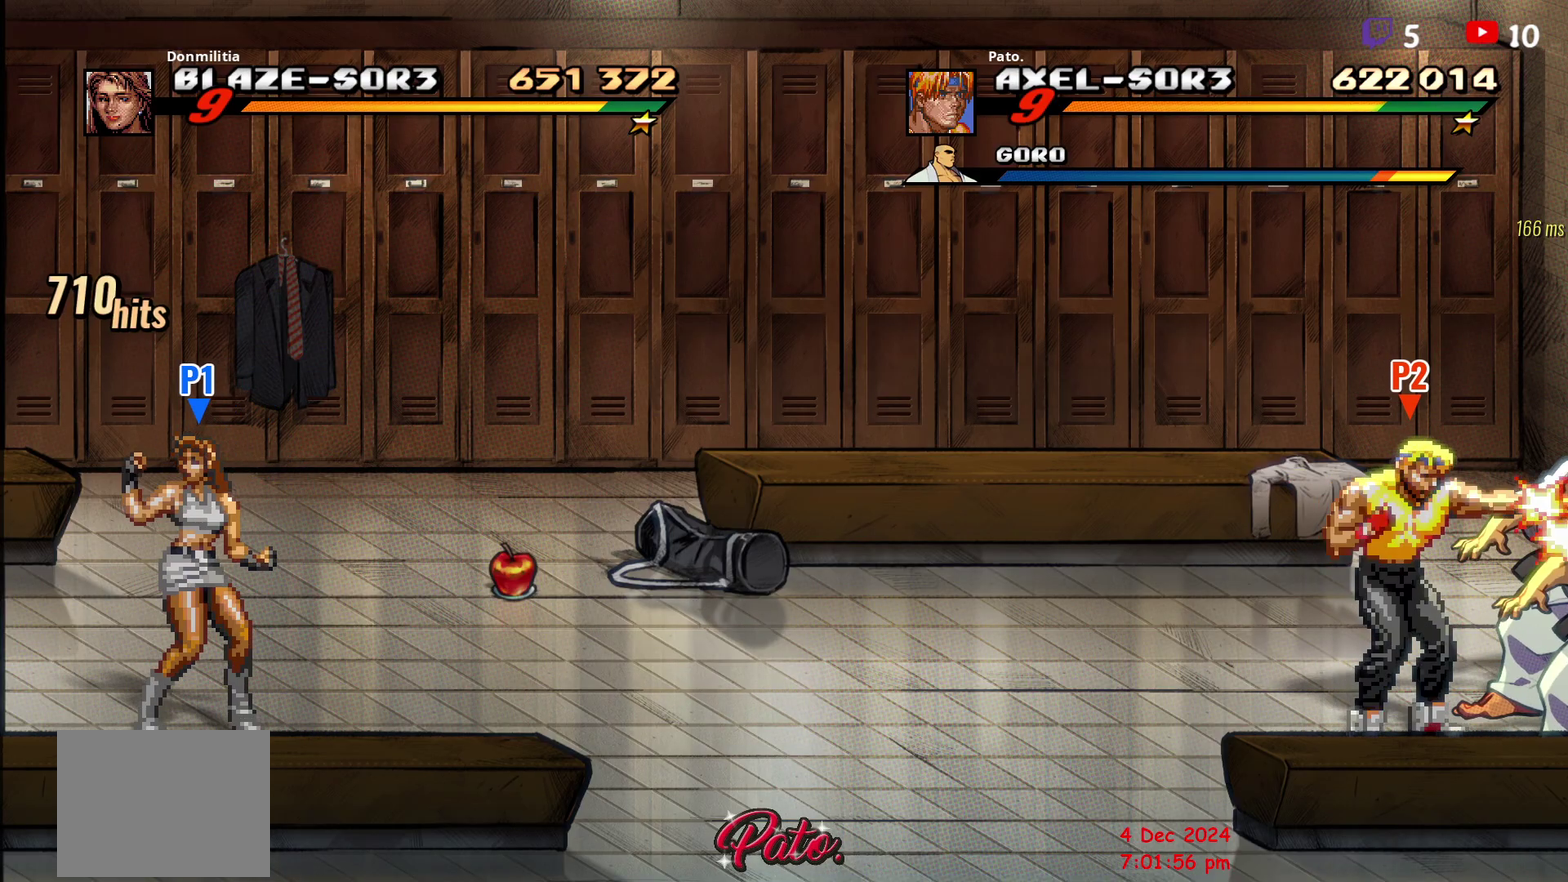
{"buttons": [], "right_stick": "center", "events": [[33, "Y", "down"], [133, "Y", "up"], [200, "Y", "down"], [267, "Y", "up"]]}
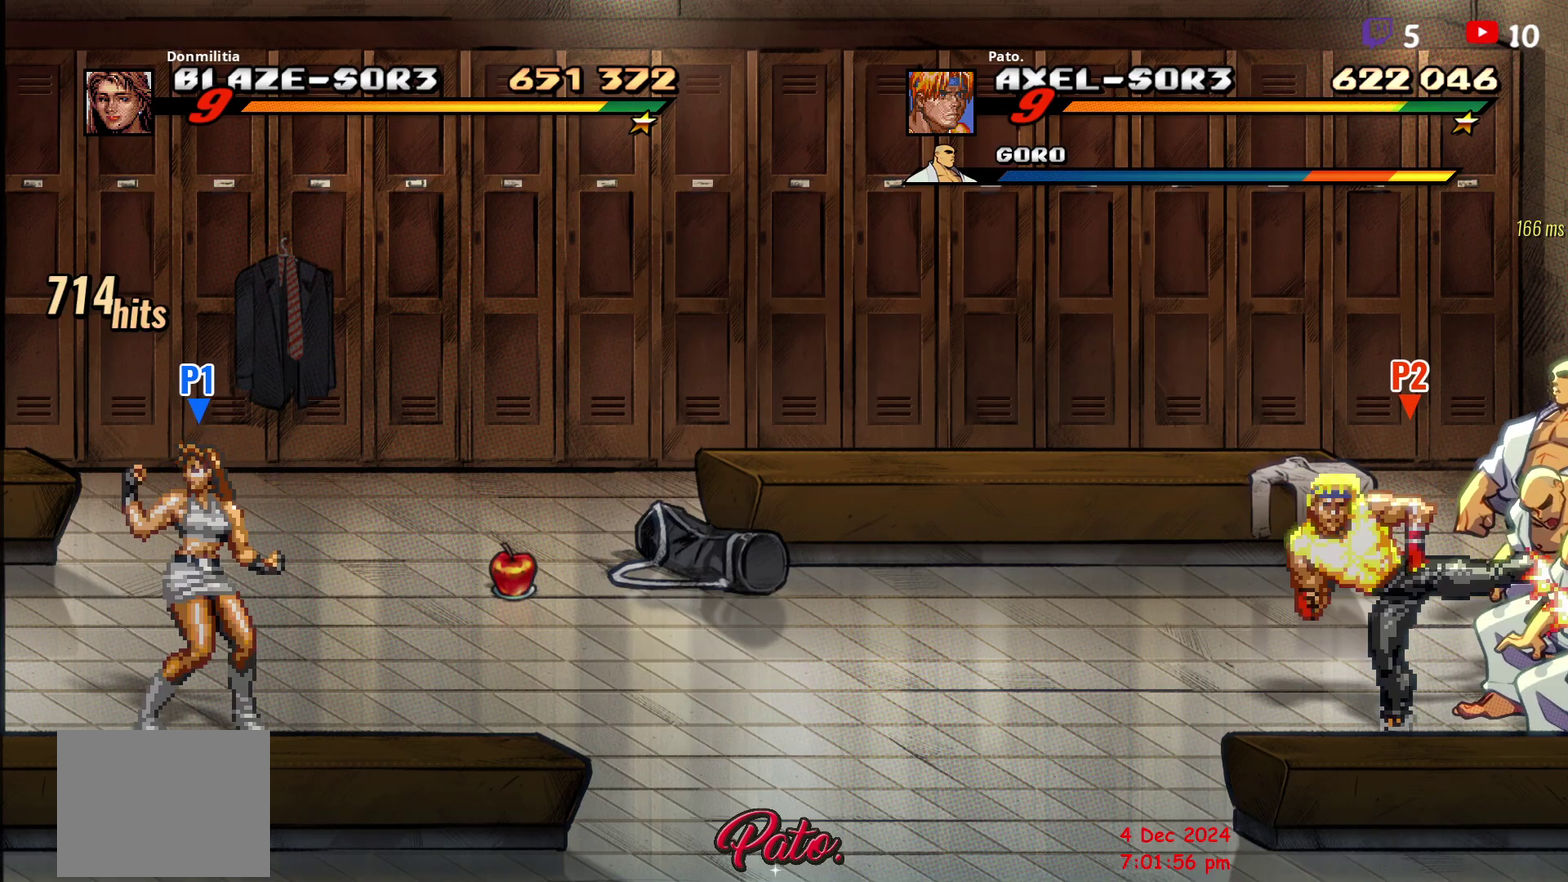
{"buttons": ["Y"], "right_stick": "center", "events": [[250, "Y", "down"], [317, "Y", "up"], [367, "Y", "down"]]}
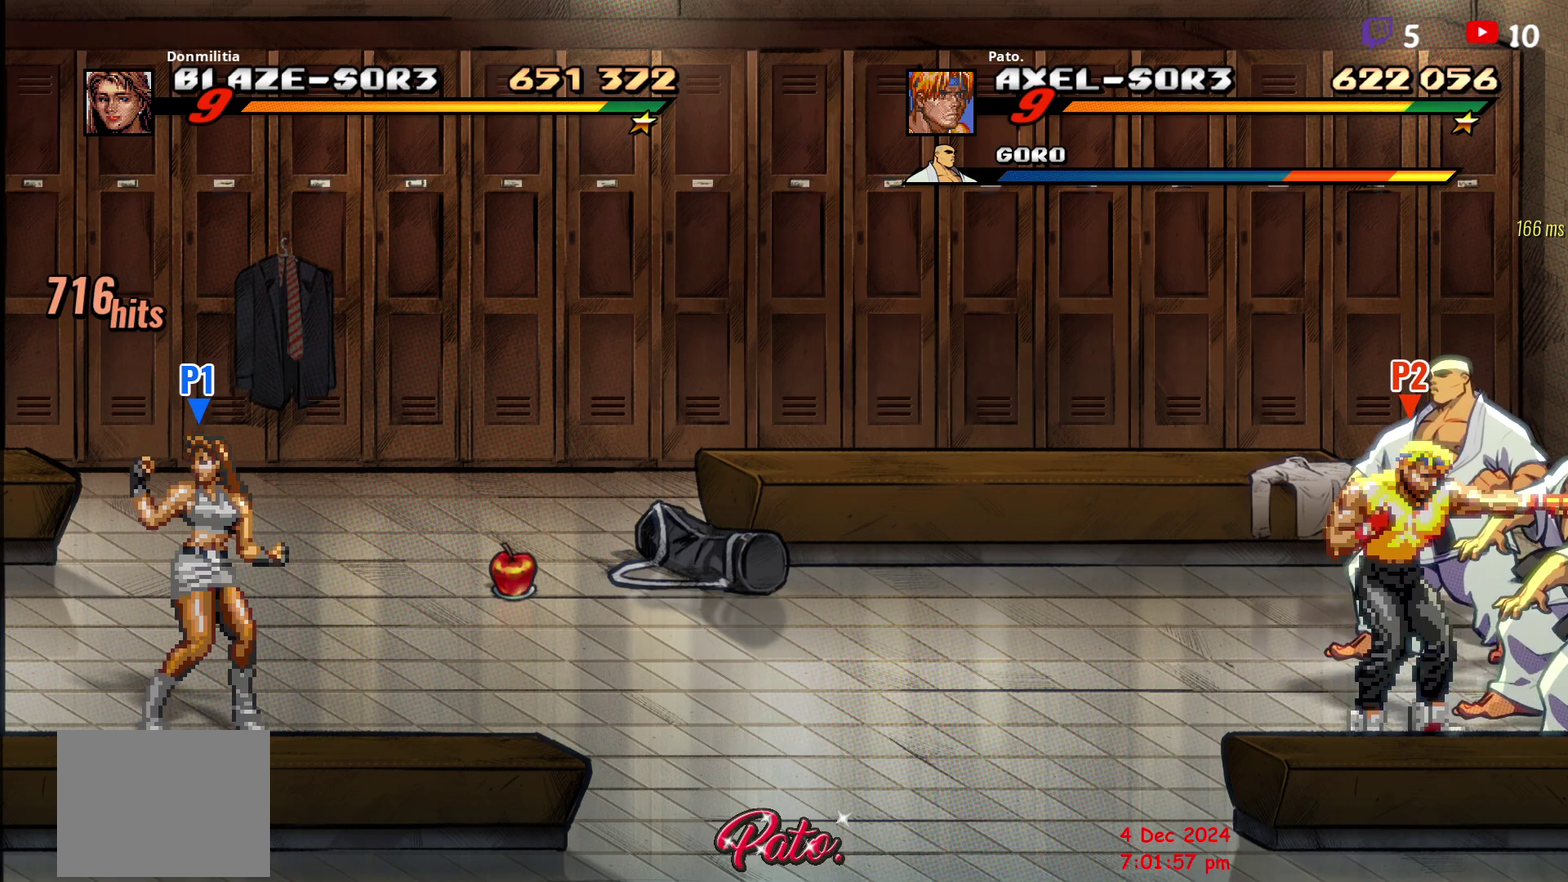
{"buttons": ["Y"], "right_stick": "center", "events": [[33, "Y", "up"], [83, "Y", "down"], [133, "Y", "up"], [200, "Y", "down"], [250, "Y", "up"], [333, "Y", "down"], [400, "Y", "up"], [467, "Y", "down"]]}
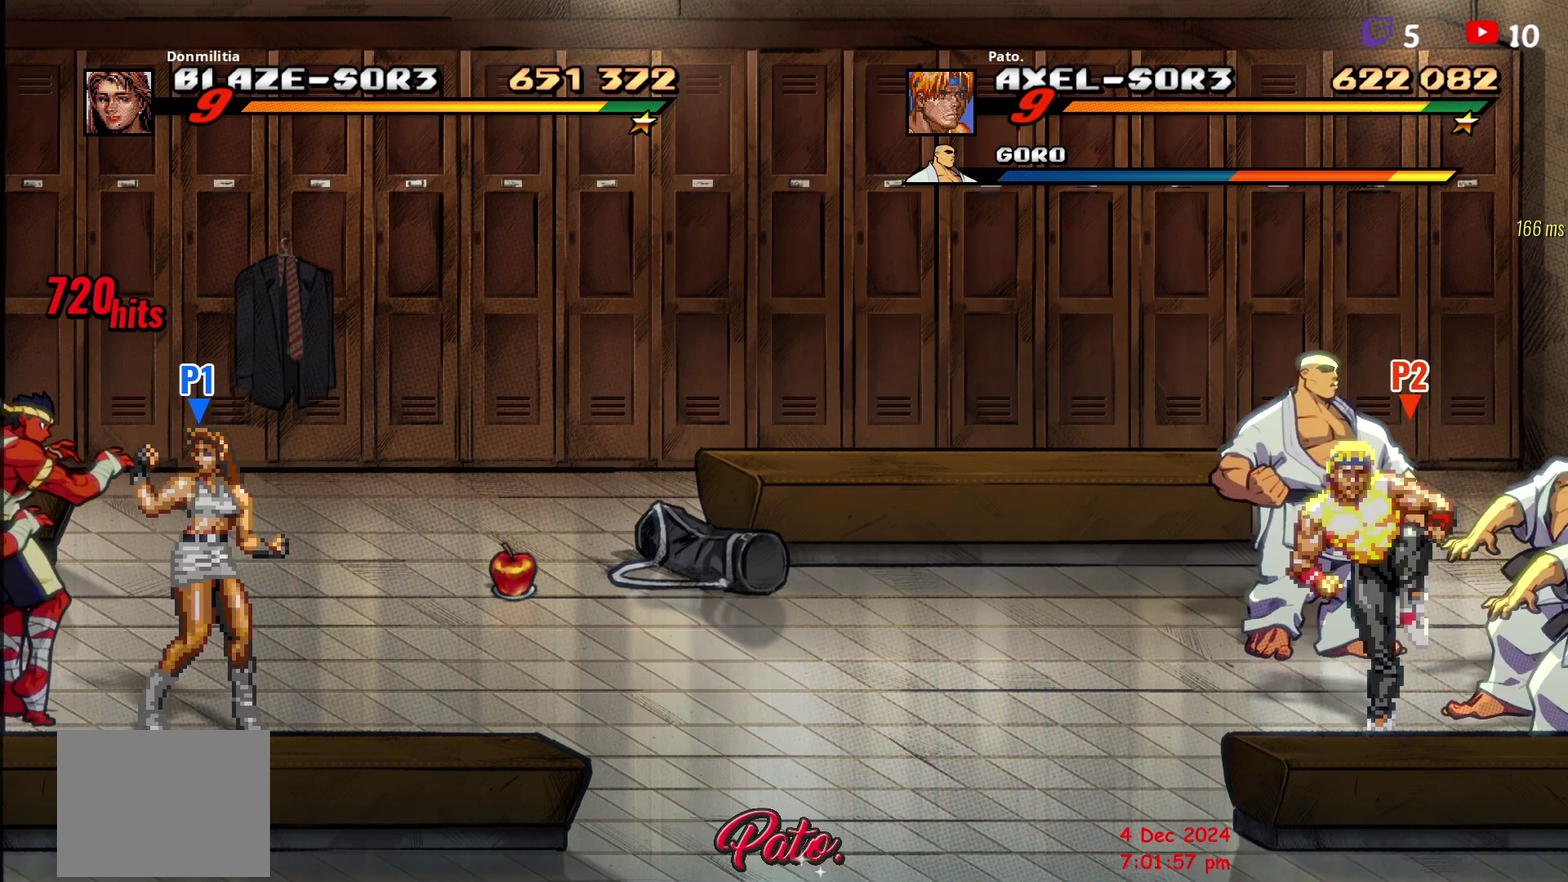
{"buttons": ["Y", "DPAD_RIGHT"], "right_stick": "center", "events": [[50, "Y", "up"], [100, "Y", "down"], [217, "Y", "up"], [250, "DPAD_RIGHT", "down"], [317, "DPAD_RIGHT", "up"], [367, "DPAD_RIGHT", "down"], [467, "Y", "down"]]}